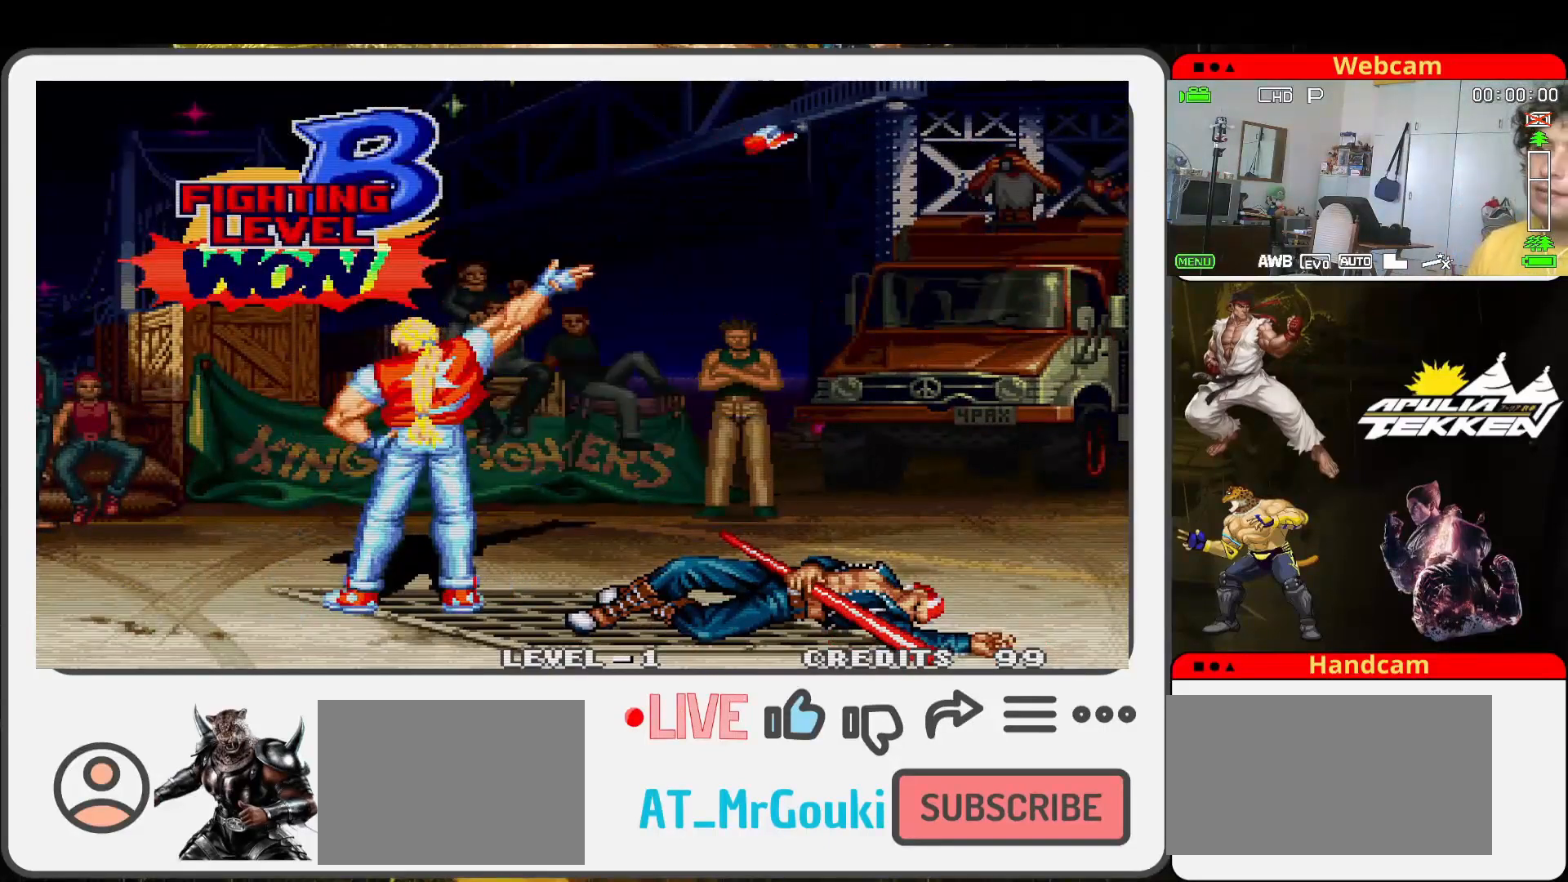
Gameplay with a controller (arcade stick); each line is a JSON object with the inputs held at the frame after it. "events" lists button and stick changes between this image and that frame as [ms after this image, input, new state], when the widget could be followed in between. Not read: L3 R3.
{"buttons": ["CROSS"], "left_stick": "center", "events": [[467, "CROSS", "down"]]}
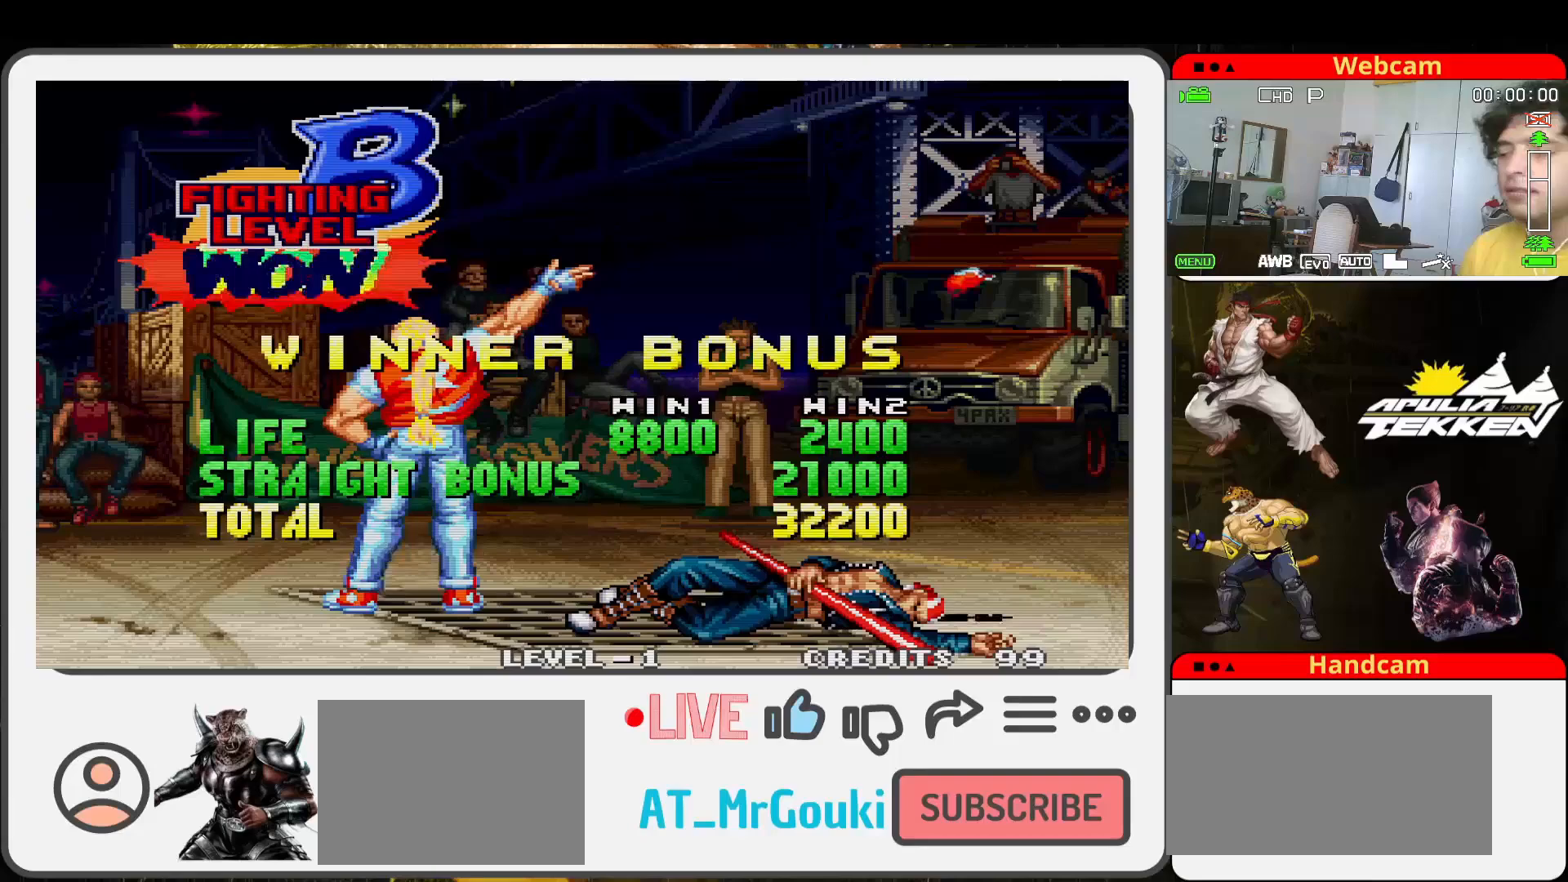
{"buttons": ["TRIANGLE"], "left_stick": "down-left", "events": [[33, "CROSS", "up"], [433, "left_stick", "down-left"], [467, "SQUARE", "down"], [467, "TRIANGLE", "down"], [500, "SQUARE", "up"]]}
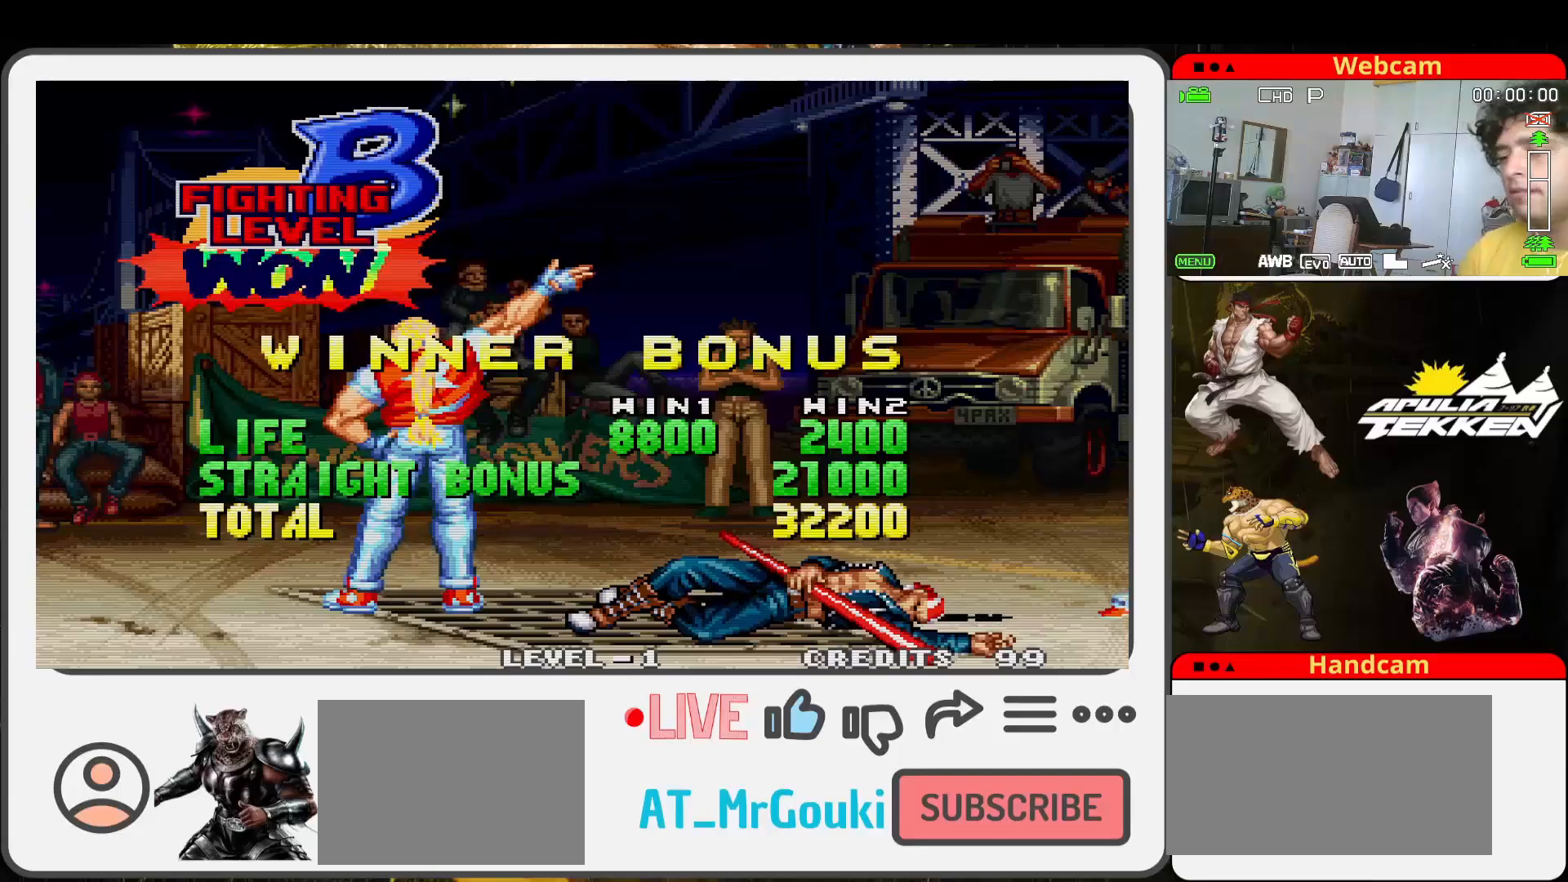
{"buttons": [], "left_stick": "center", "events": [[33, "CROSS", "down"], [33, "SQUARE", "down"], [33, "TRIANGLE", "up"], [67, "SQUARE", "up"], [133, "CROSS", "up"], [133, "left_stick", "center"], [267, "CIRCLE", "down"], [333, "CIRCLE", "up"], [333, "CROSS", "down"], [433, "CROSS", "up"]]}
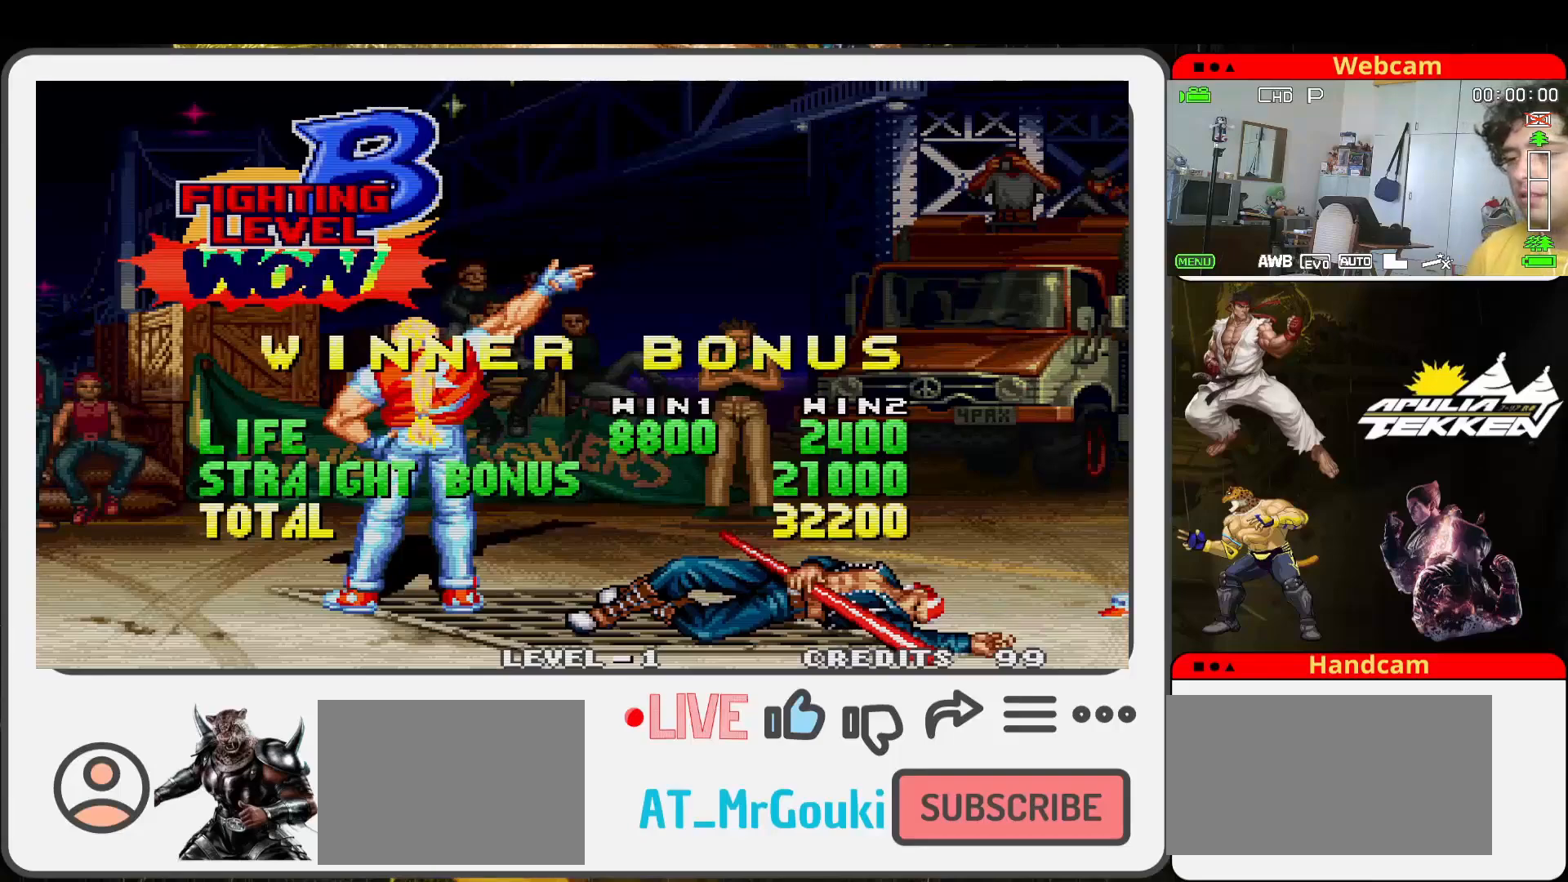
{"buttons": [], "left_stick": "center", "events": [[267, "START", "down"], [433, "START", "up"]]}
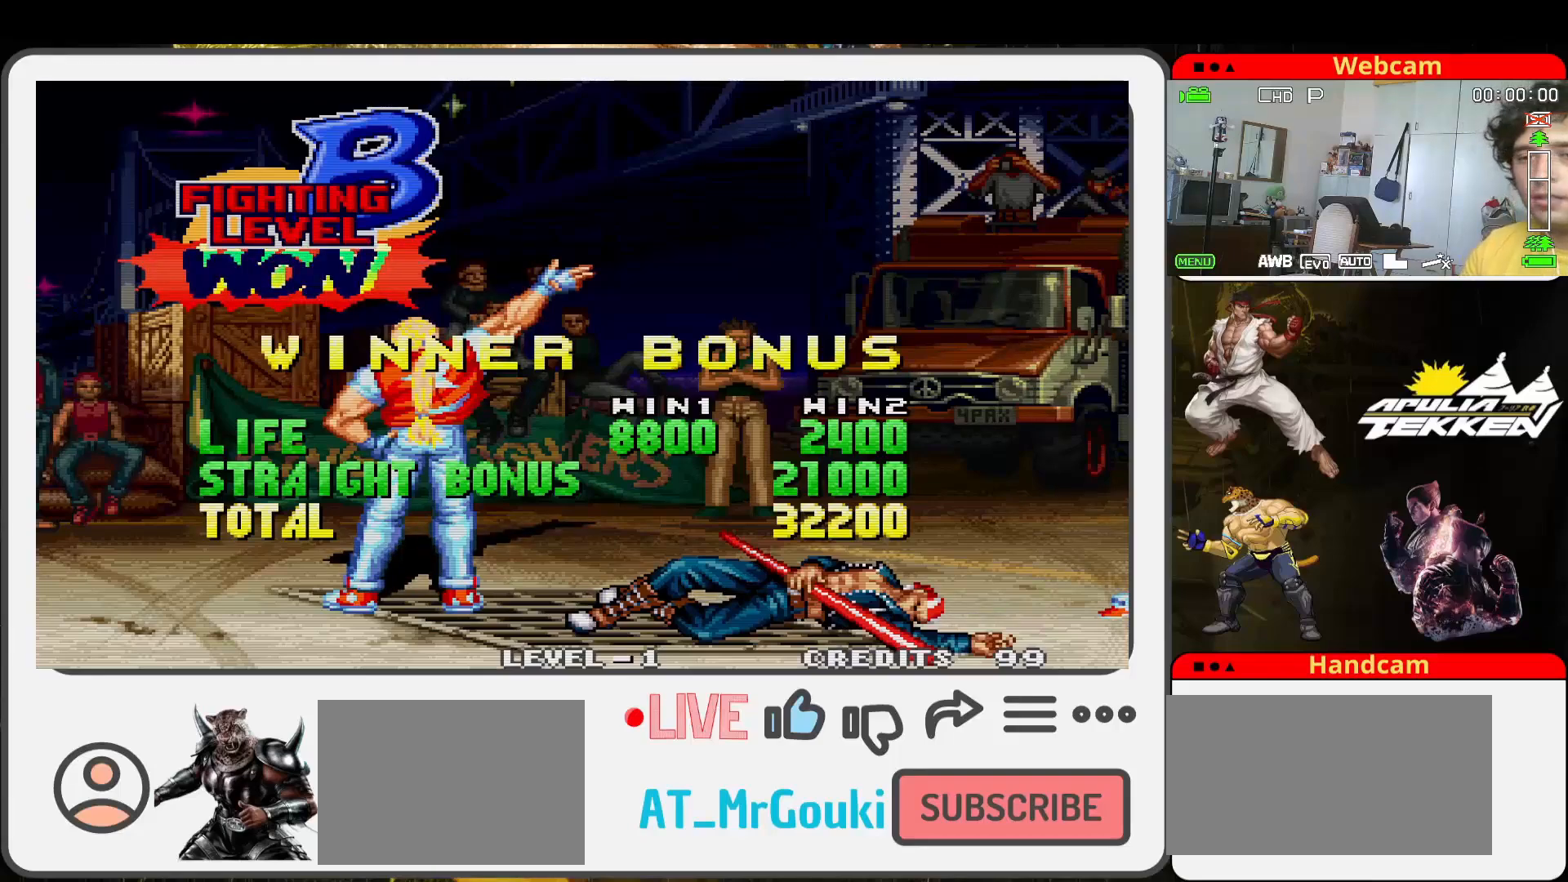
{"buttons": ["TRIANGLE"], "left_stick": "center", "events": [[500, "TRIANGLE", "down"]]}
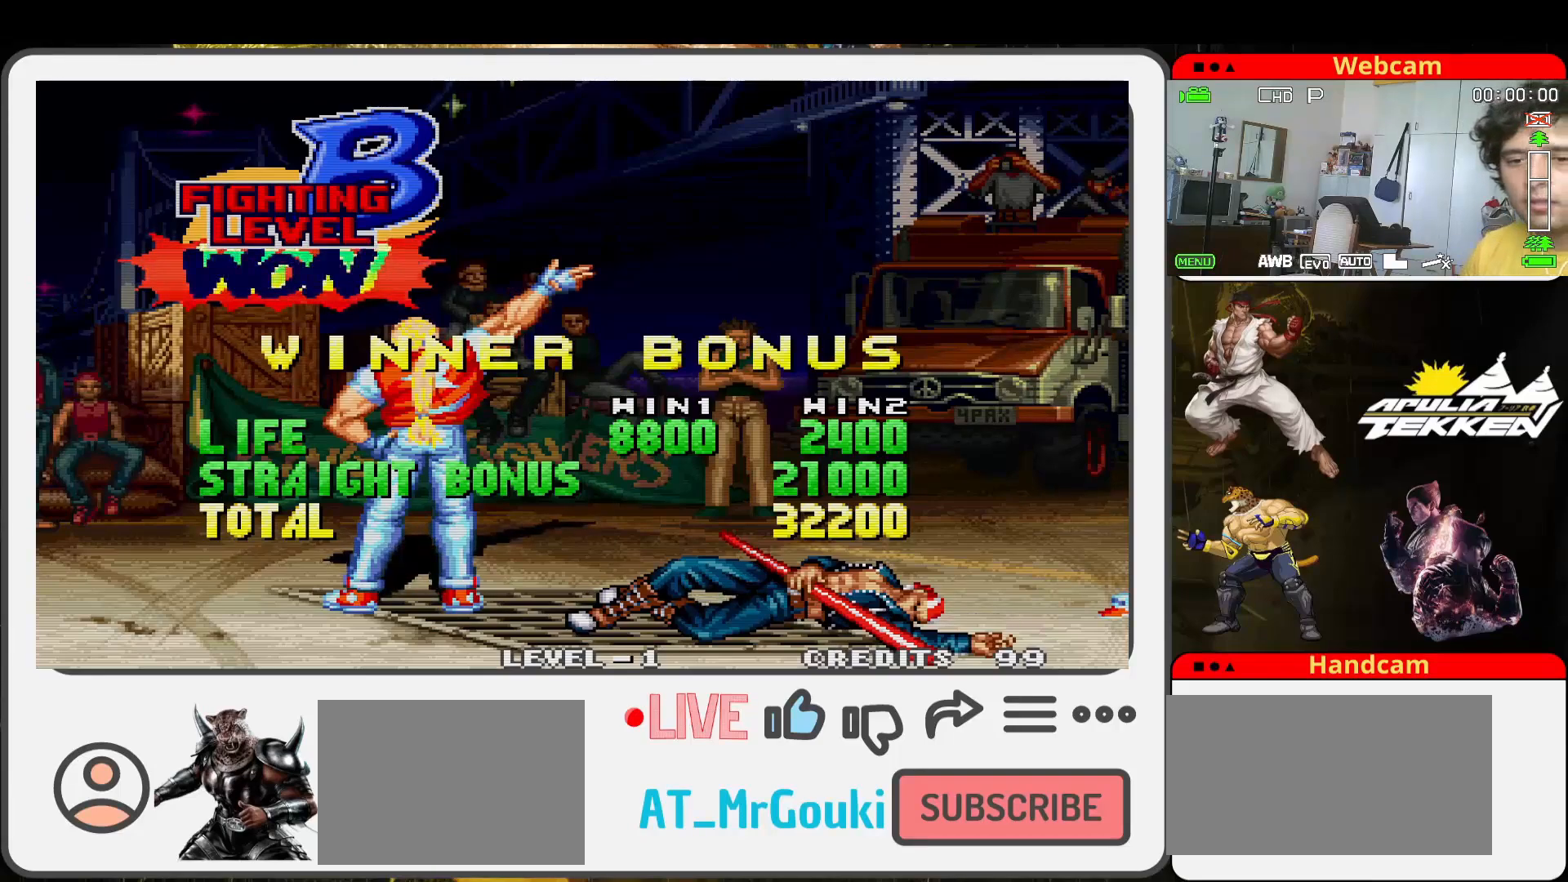
{"buttons": ["CROSS"], "left_stick": "center", "events": [[100, "SQUARE", "down"], [100, "TRIANGLE", "up"], [167, "SQUARE", "up"], [433, "CIRCLE", "down"], [500, "CIRCLE", "up"], [500, "CROSS", "down"]]}
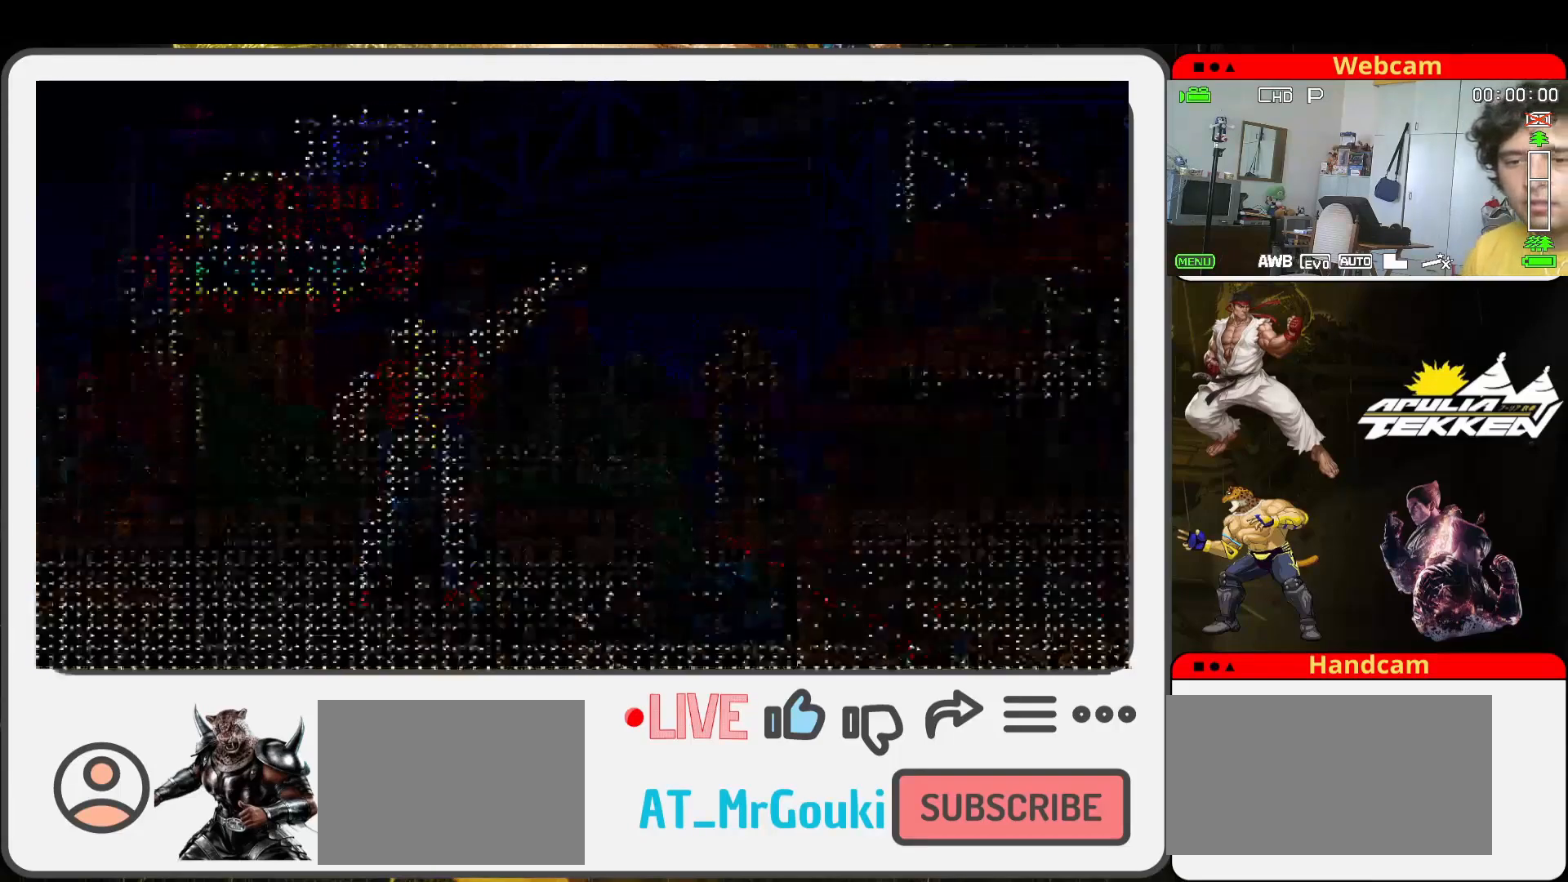
{"buttons": ["SQUARE"], "left_stick": "center", "events": [[100, "CROSS", "up"], [367, "SQUARE", "down"], [367, "TRIANGLE", "down"], [467, "TRIANGLE", "up"]]}
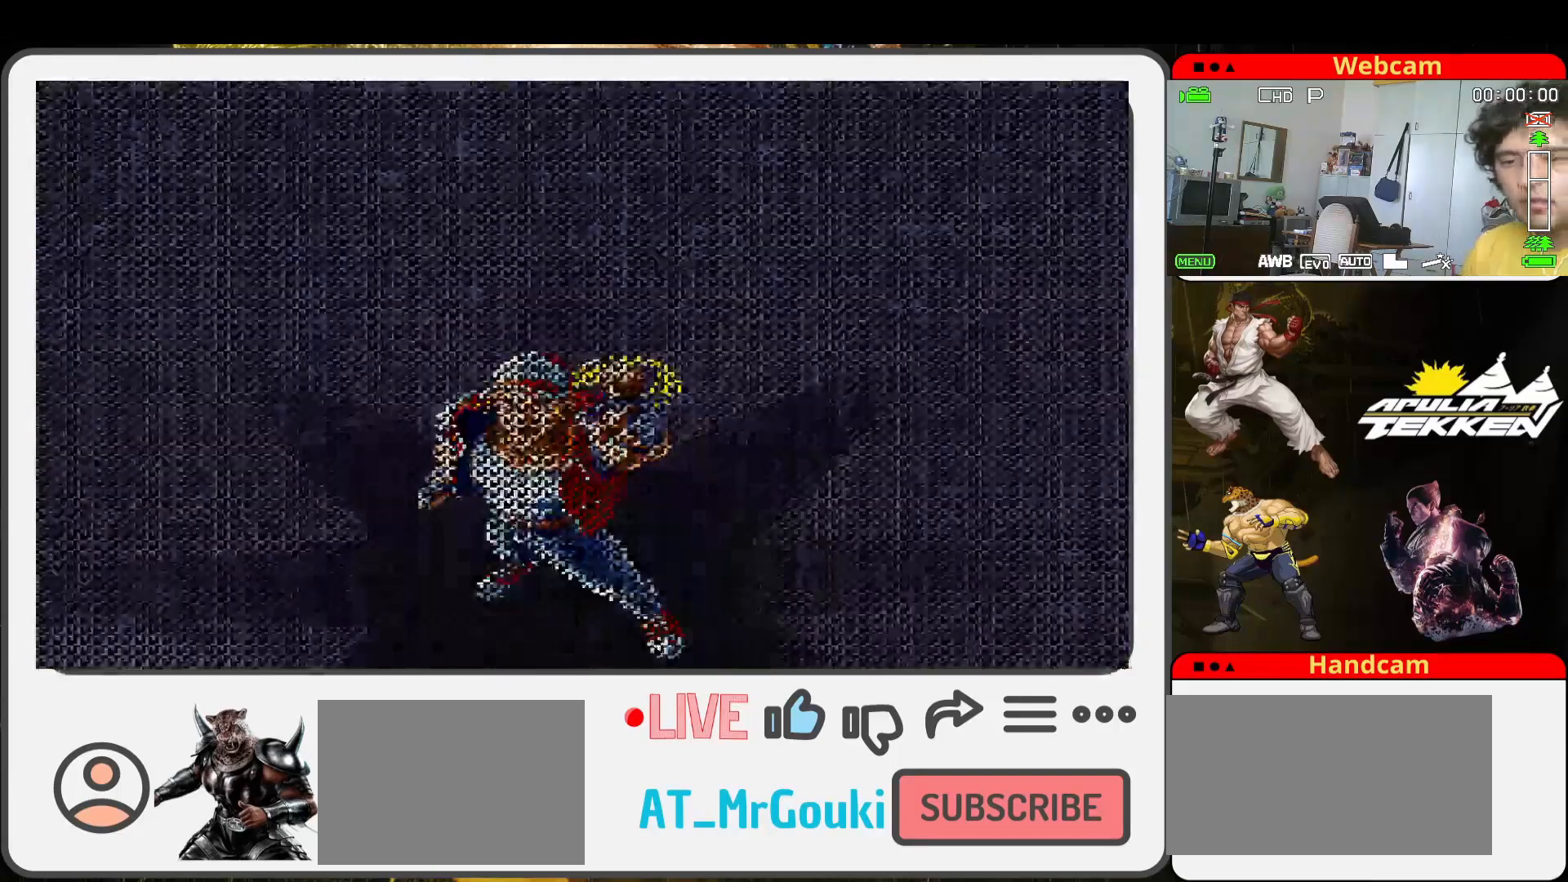
{"buttons": [], "left_stick": "center", "events": [[33, "SQUARE", "up"], [167, "SQUARE", "down"], [500, "SQUARE", "up"]]}
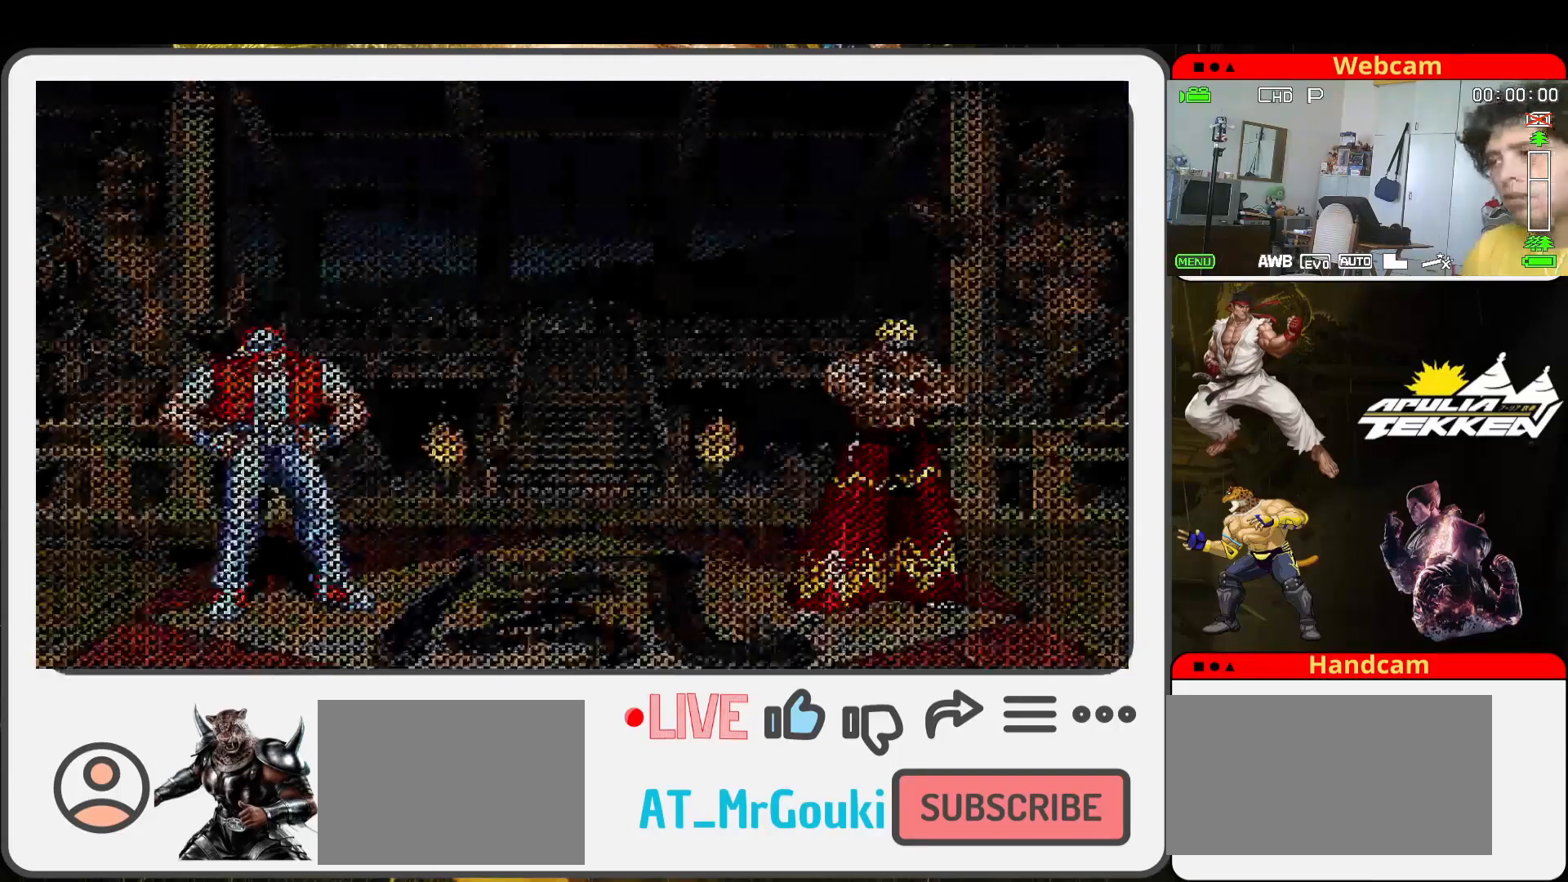
{"buttons": [], "left_stick": "center", "events": []}
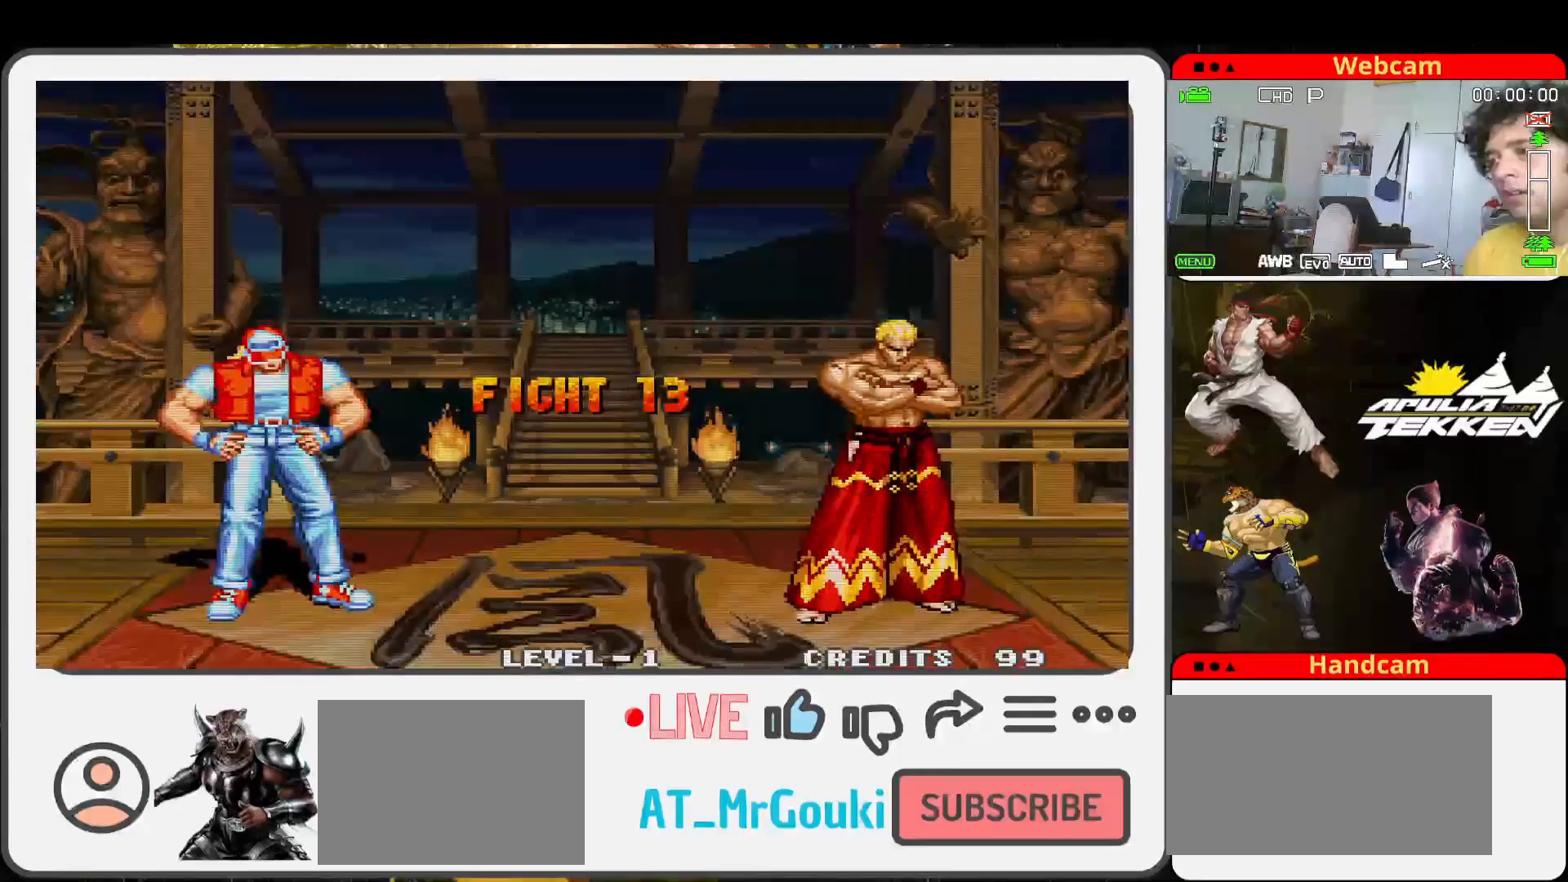
{"buttons": [], "left_stick": "center", "events": []}
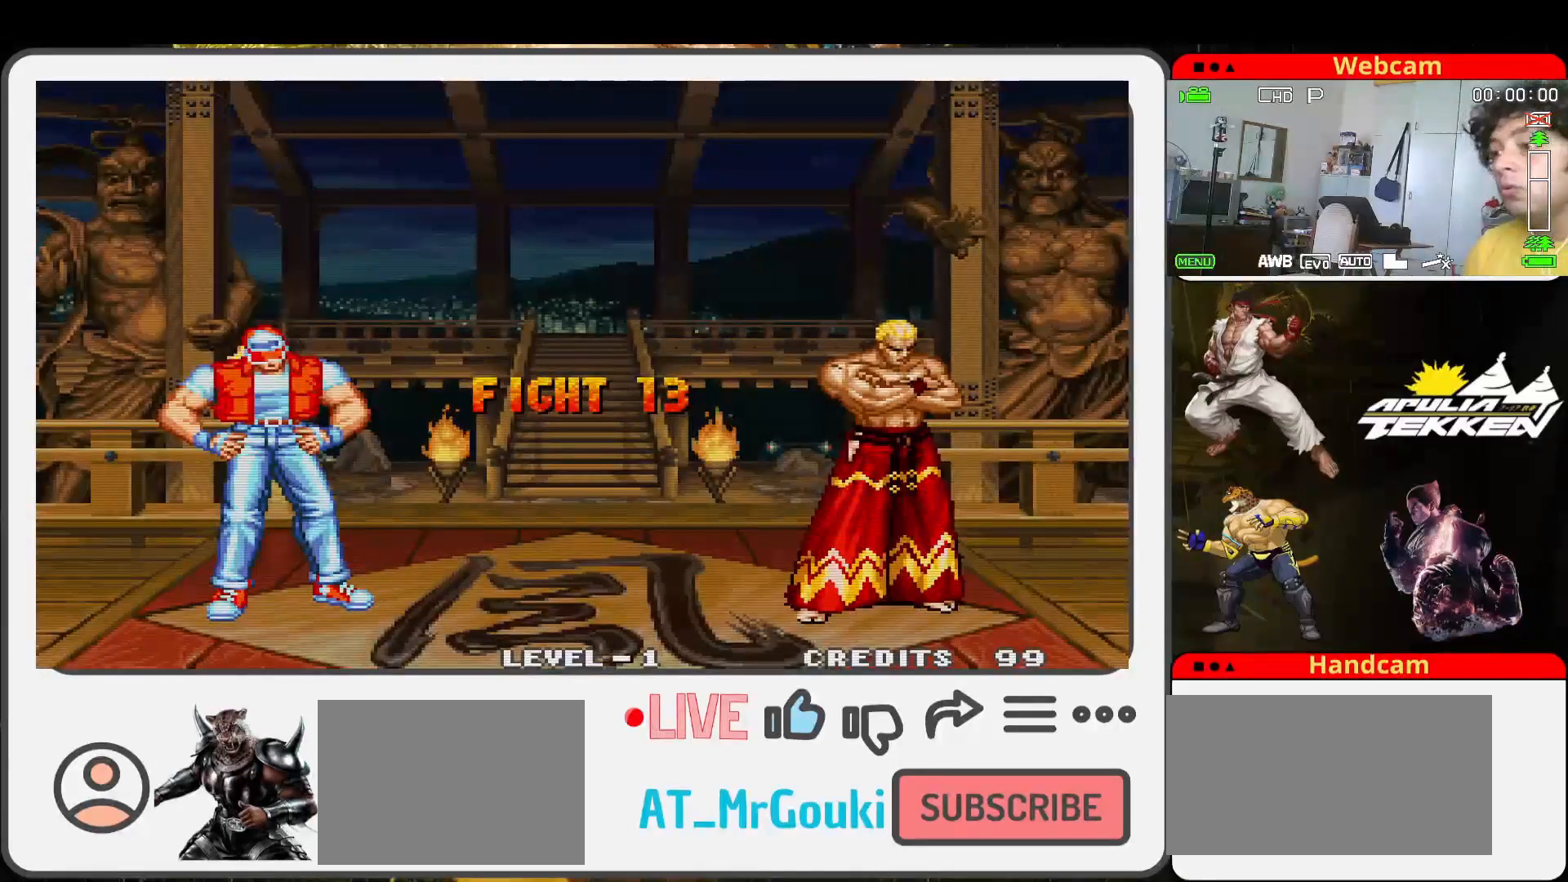
{"buttons": [], "left_stick": "center", "events": []}
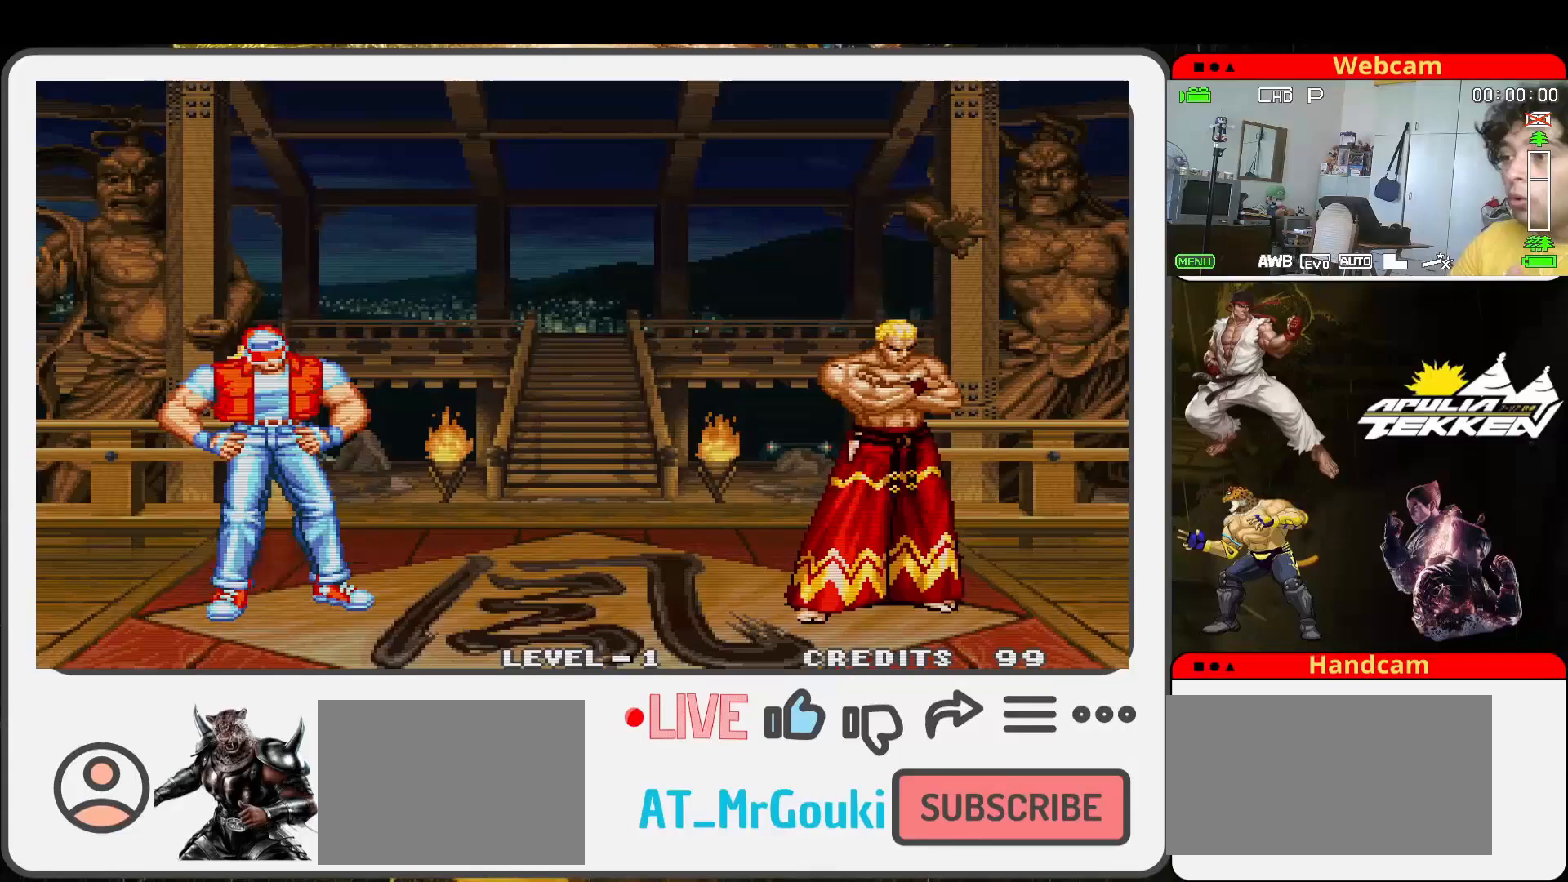
{"buttons": [], "left_stick": "center", "events": []}
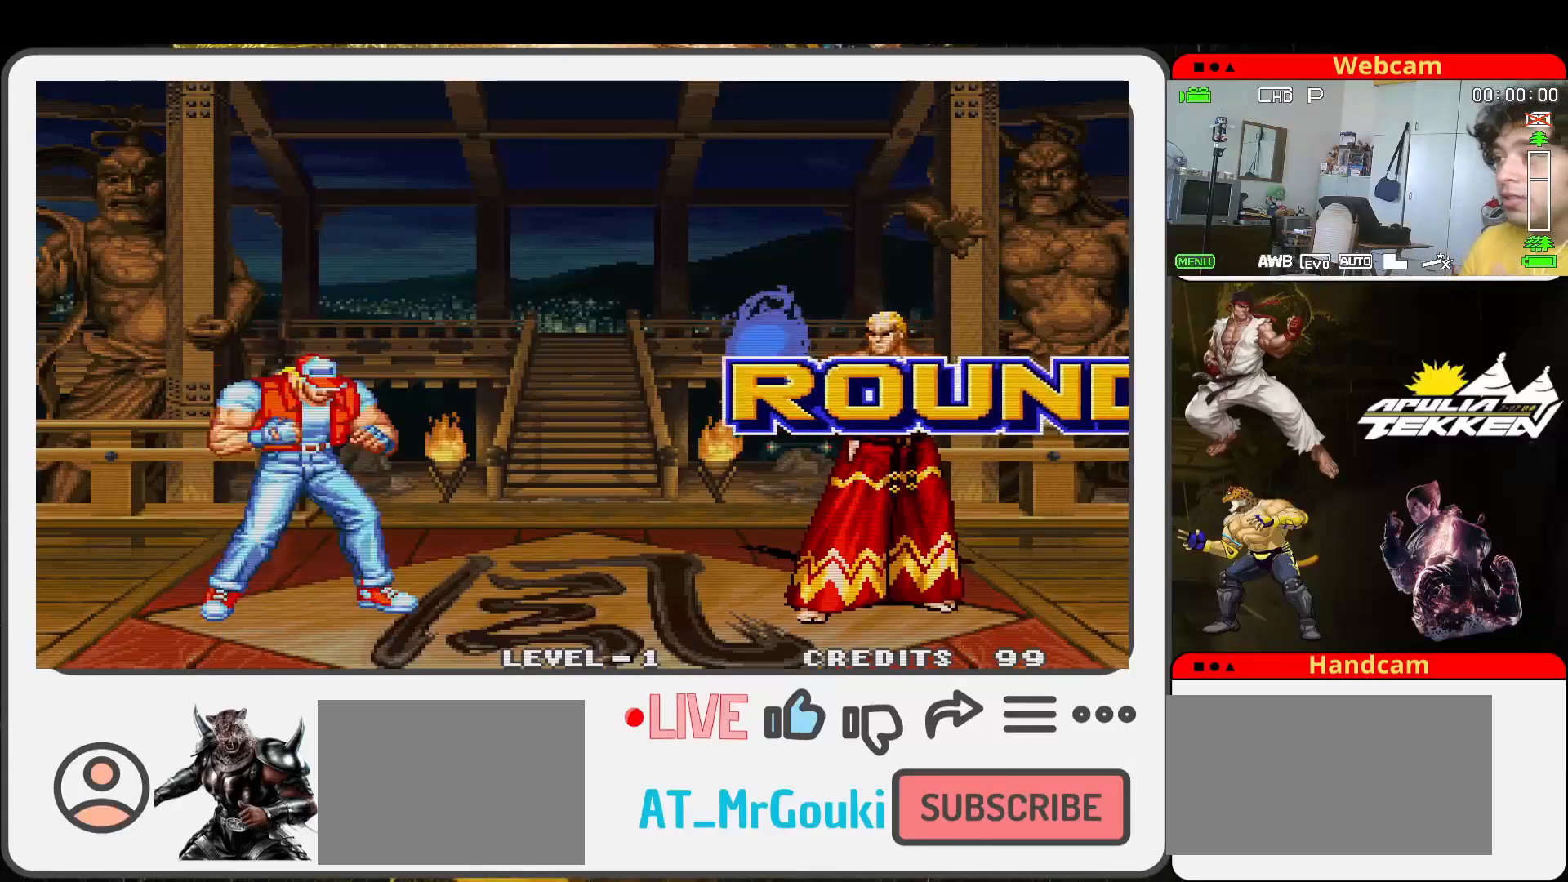
{"buttons": [], "left_stick": "center", "events": []}
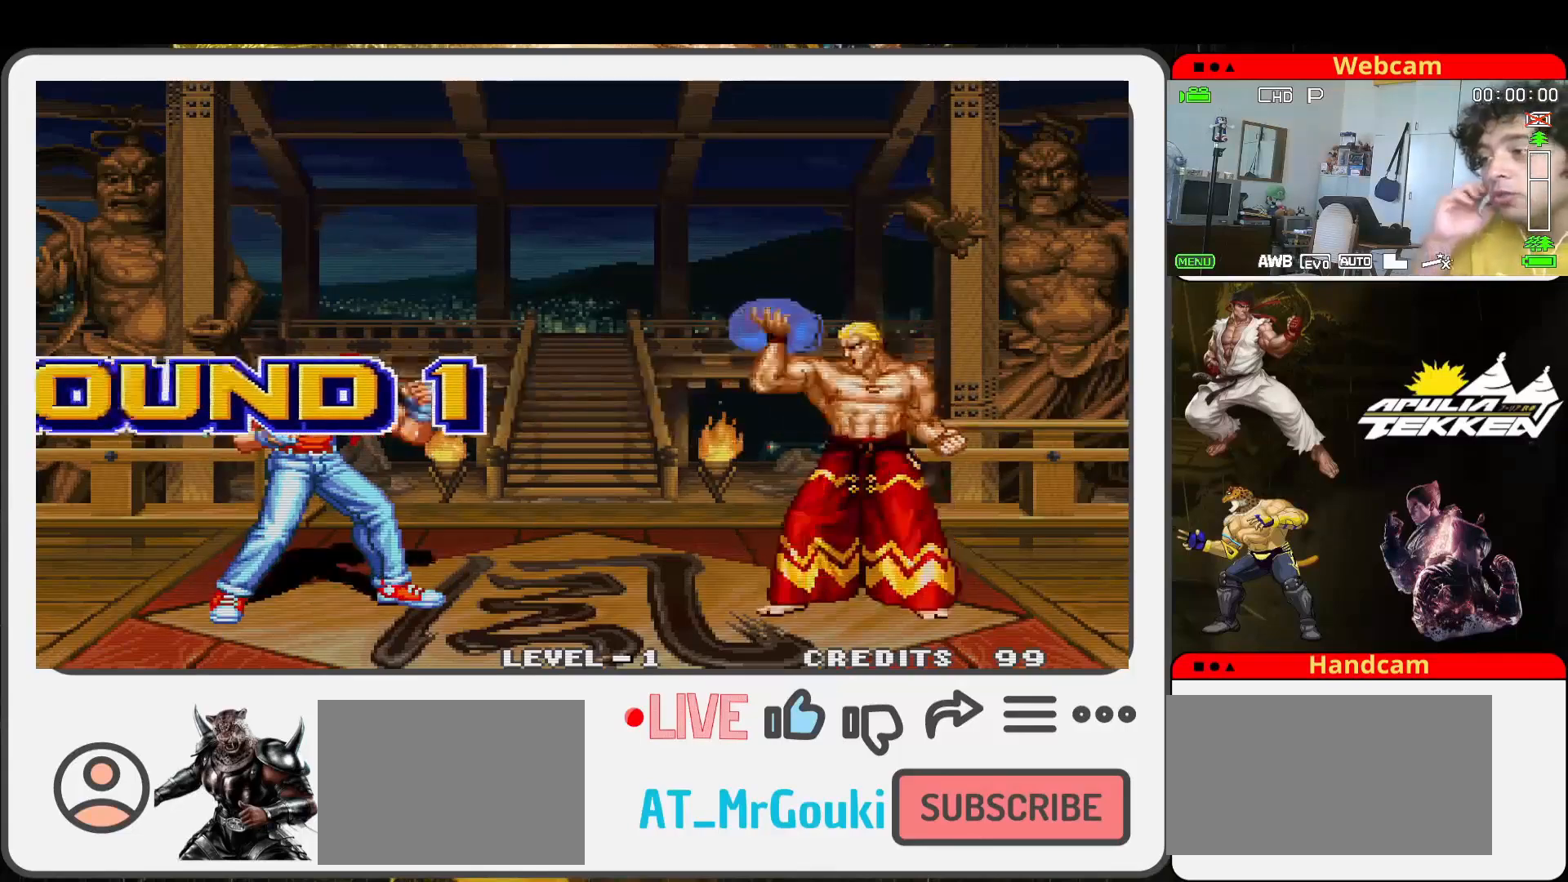
{"buttons": [], "left_stick": "center", "events": []}
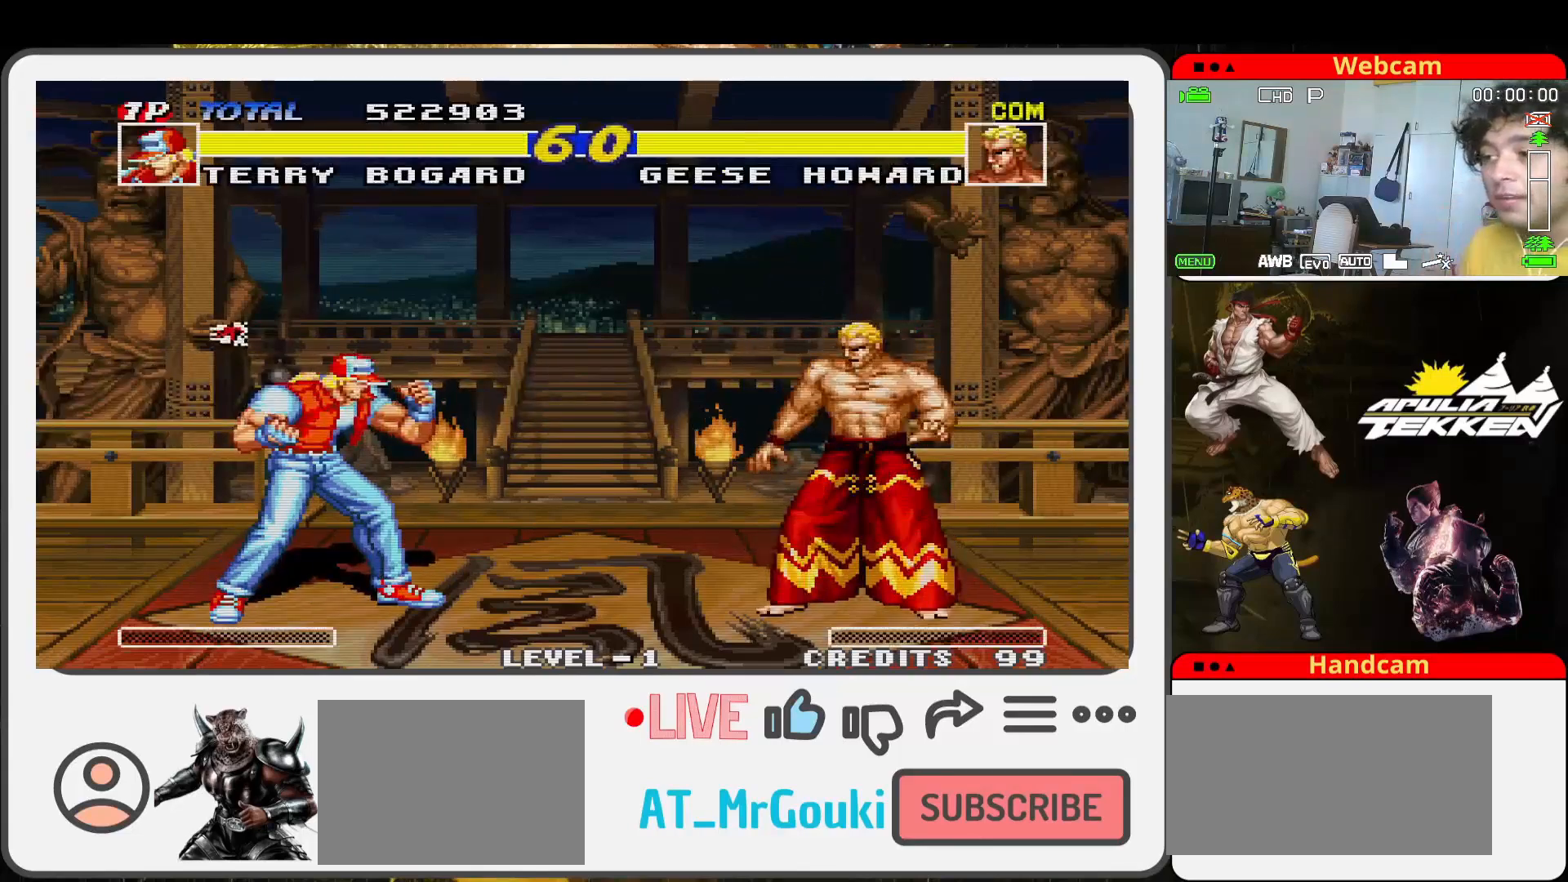
{"buttons": [], "left_stick": "left", "events": [[33, "left_stick", "left"]]}
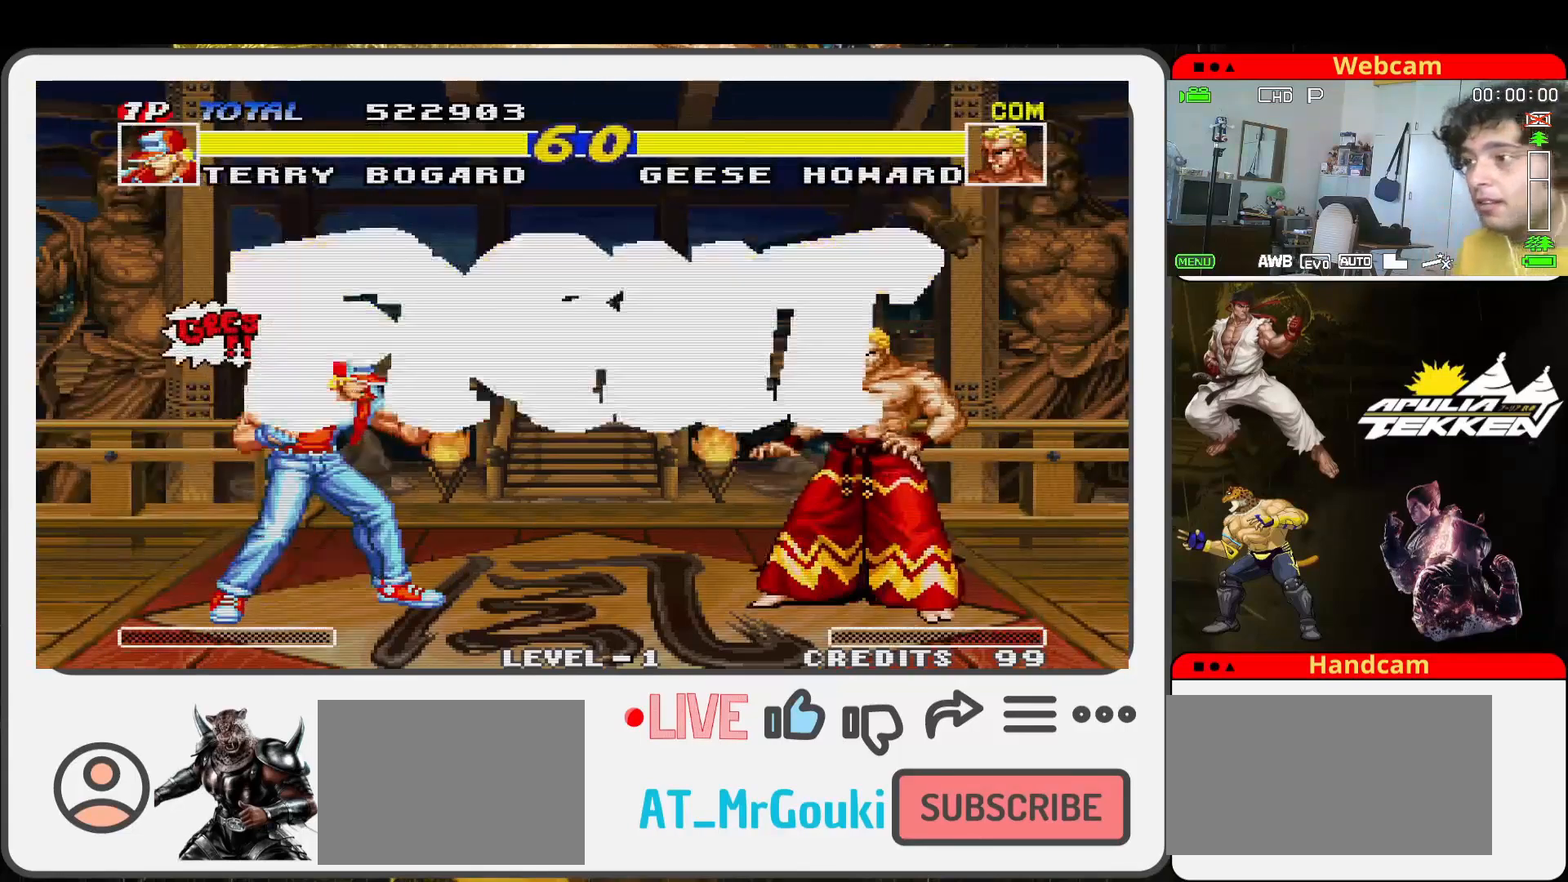
{"buttons": [], "left_stick": "left", "events": []}
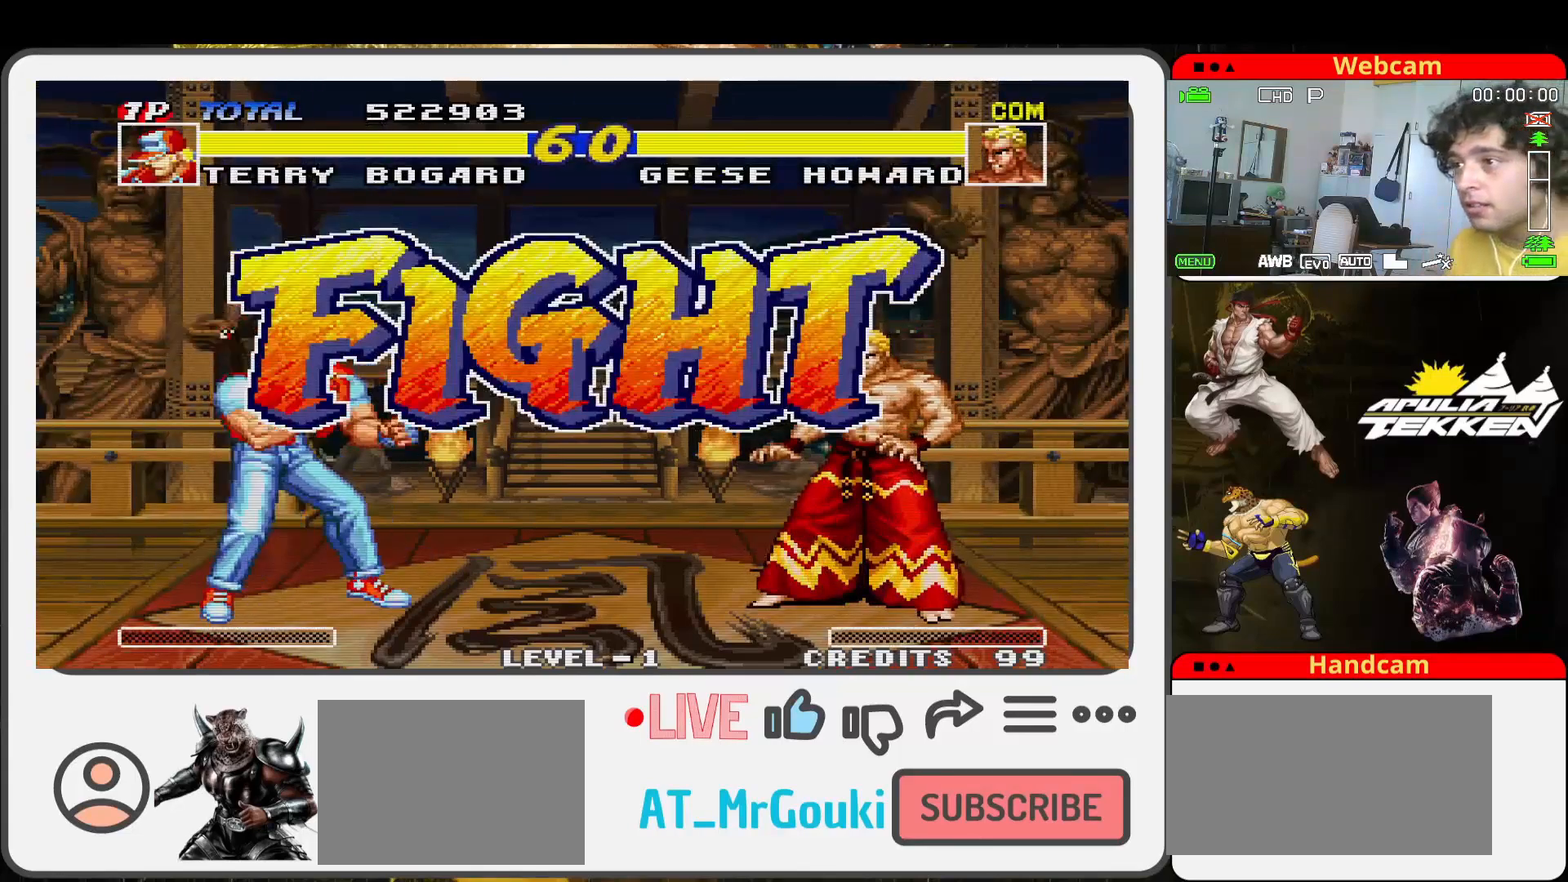
{"buttons": ["TRIANGLE"], "left_stick": "left", "events": [[267, "left_stick", "center"], [333, "left_stick", "down-right"], [467, "TRIANGLE", "down"], [467, "left_stick", "left"]]}
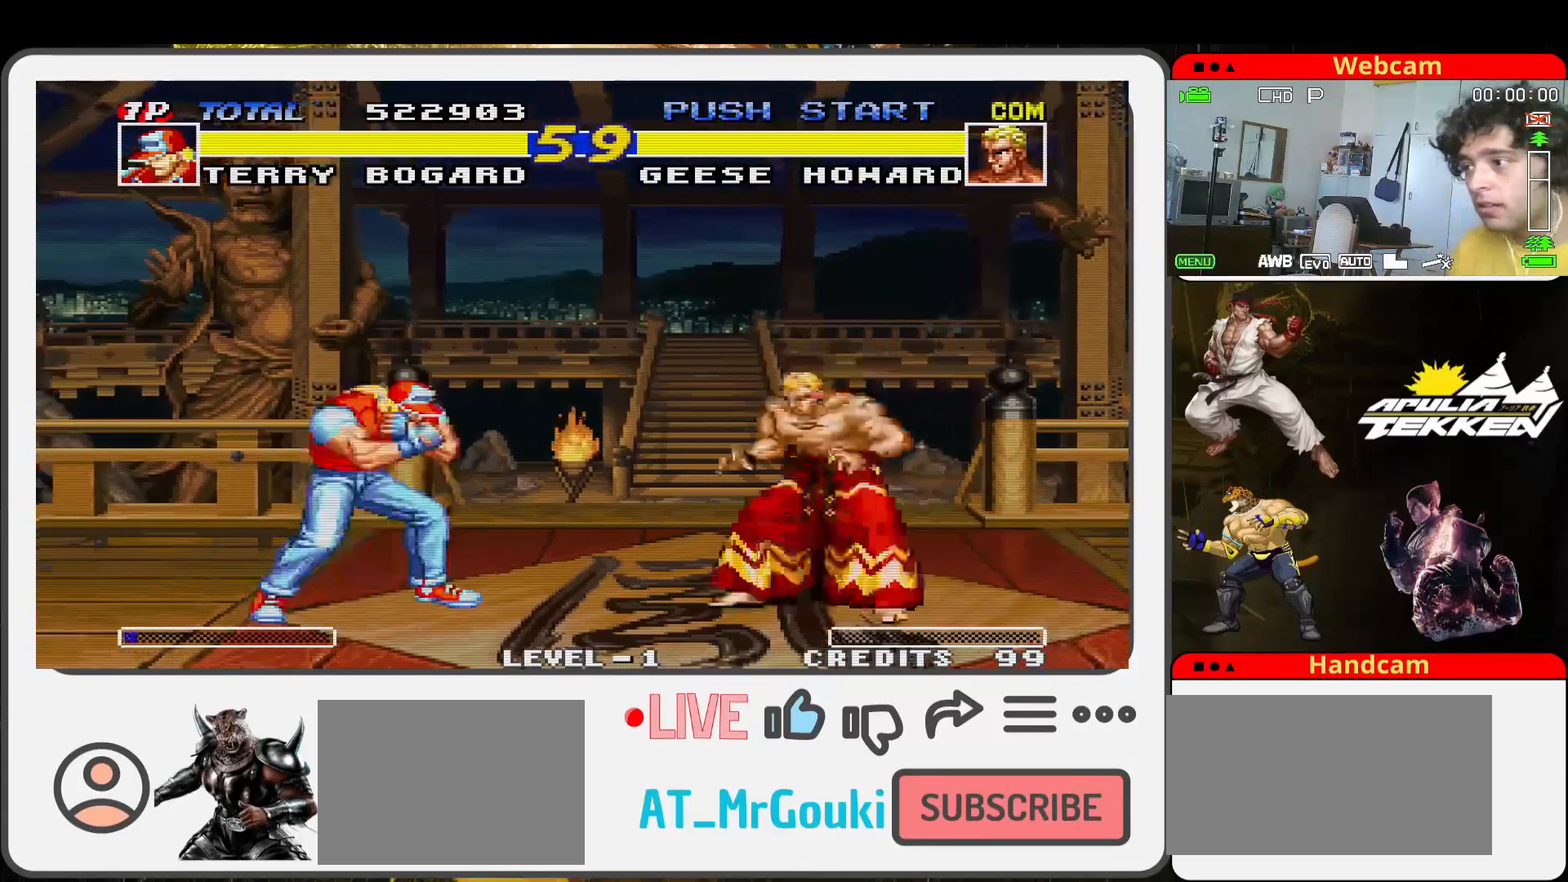
{"buttons": [], "left_stick": "up-left", "events": [[33, "TRIANGLE", "up"], [67, "left_stick", "up-left"]]}
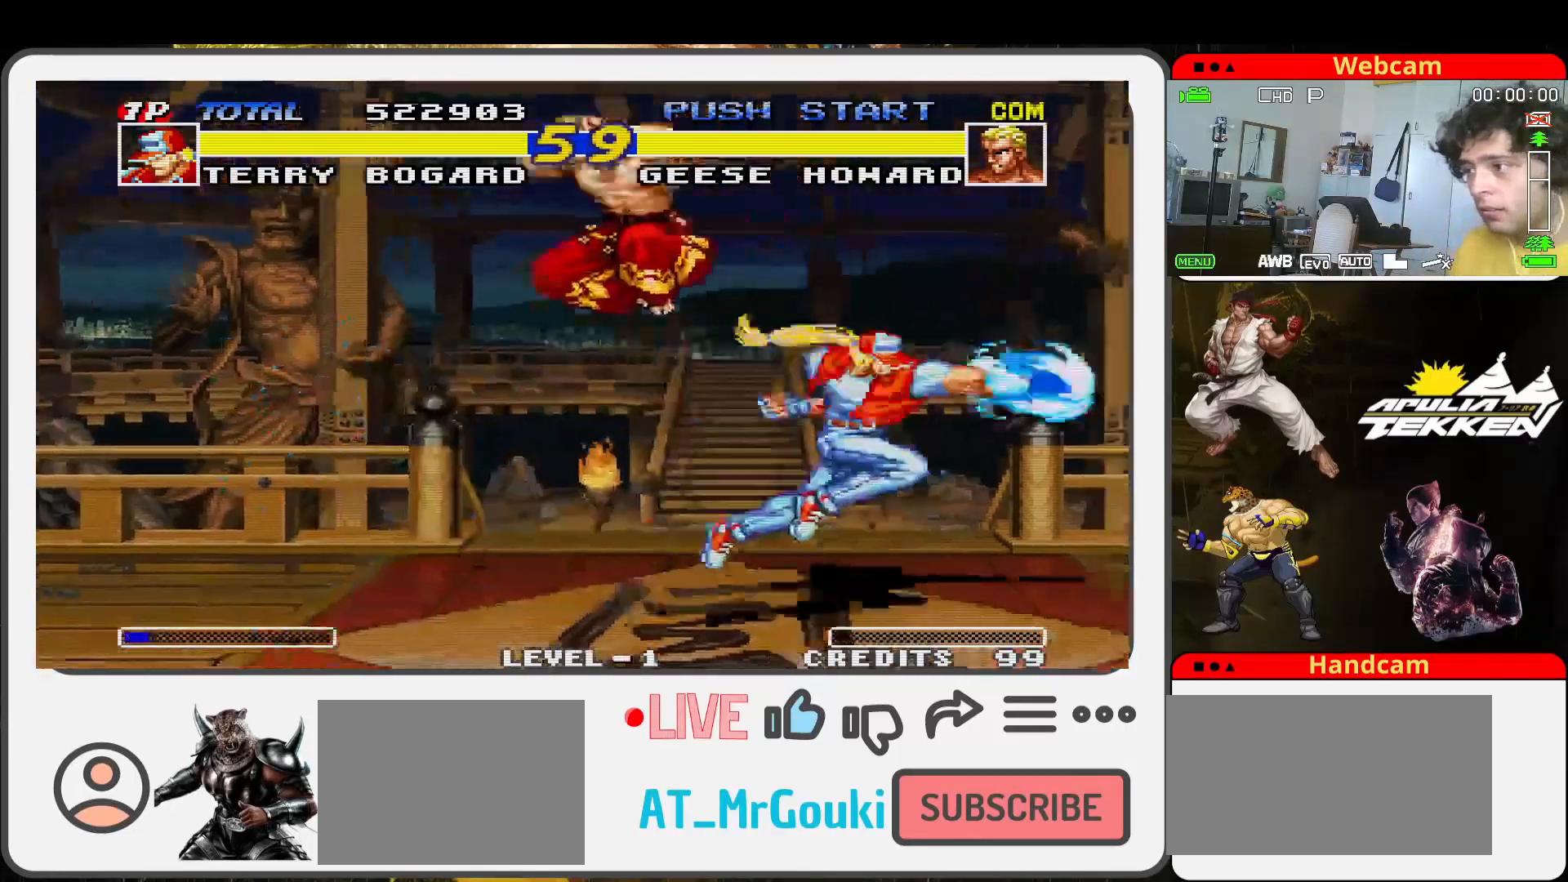
{"buttons": [], "left_stick": "up-right", "events": [[100, "left_stick", "center"], [167, "left_stick", "right"], [333, "left_stick", "up-right"]]}
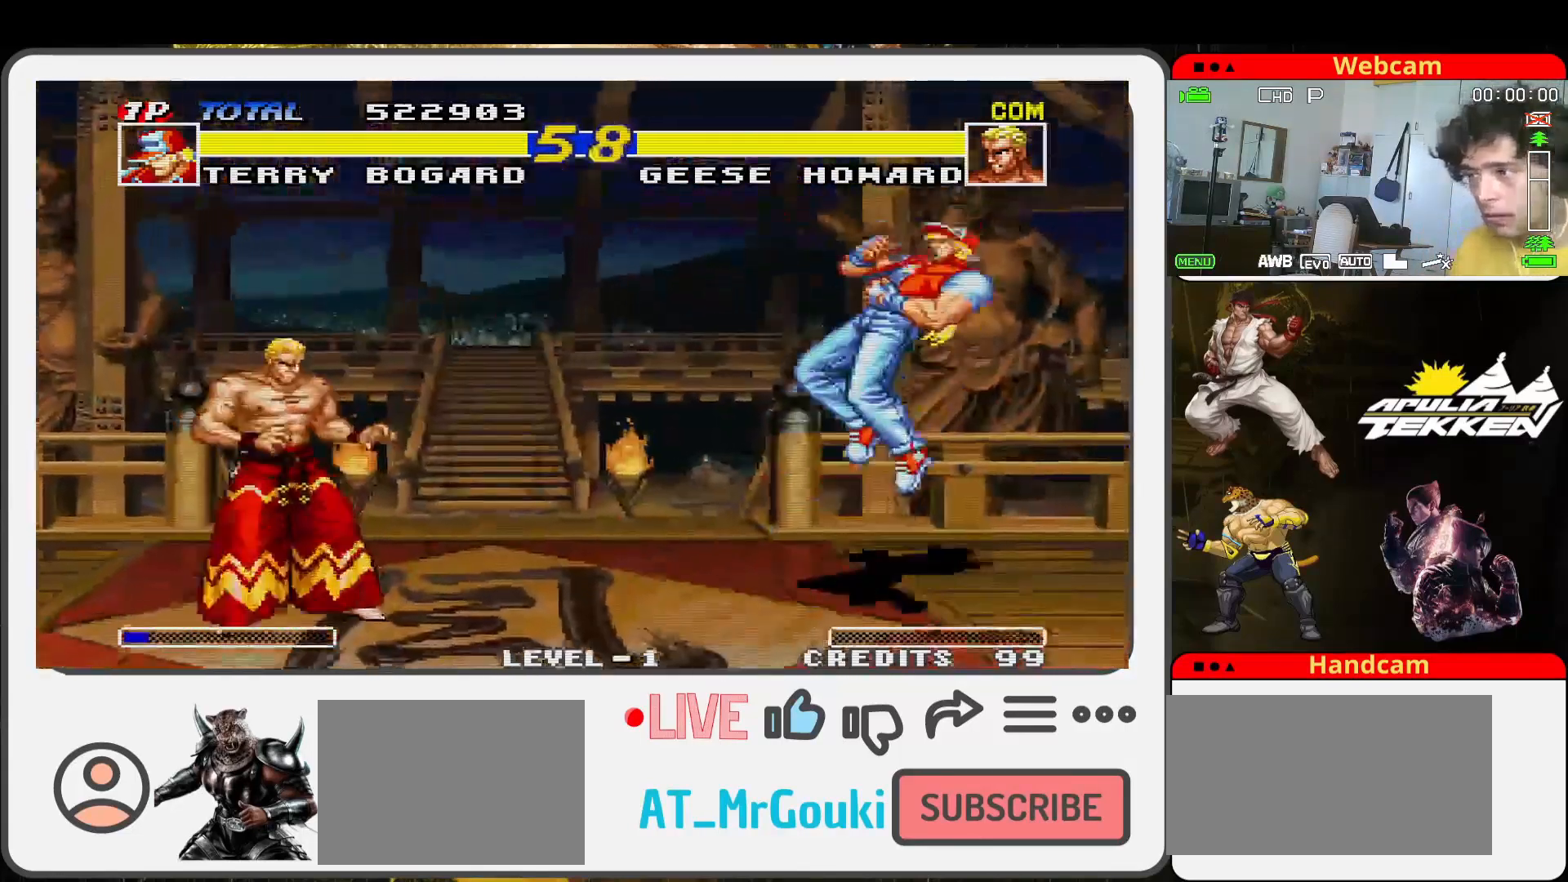
{"buttons": [], "left_stick": "down", "events": [[367, "left_stick", "left"], [467, "left_stick", "down"]]}
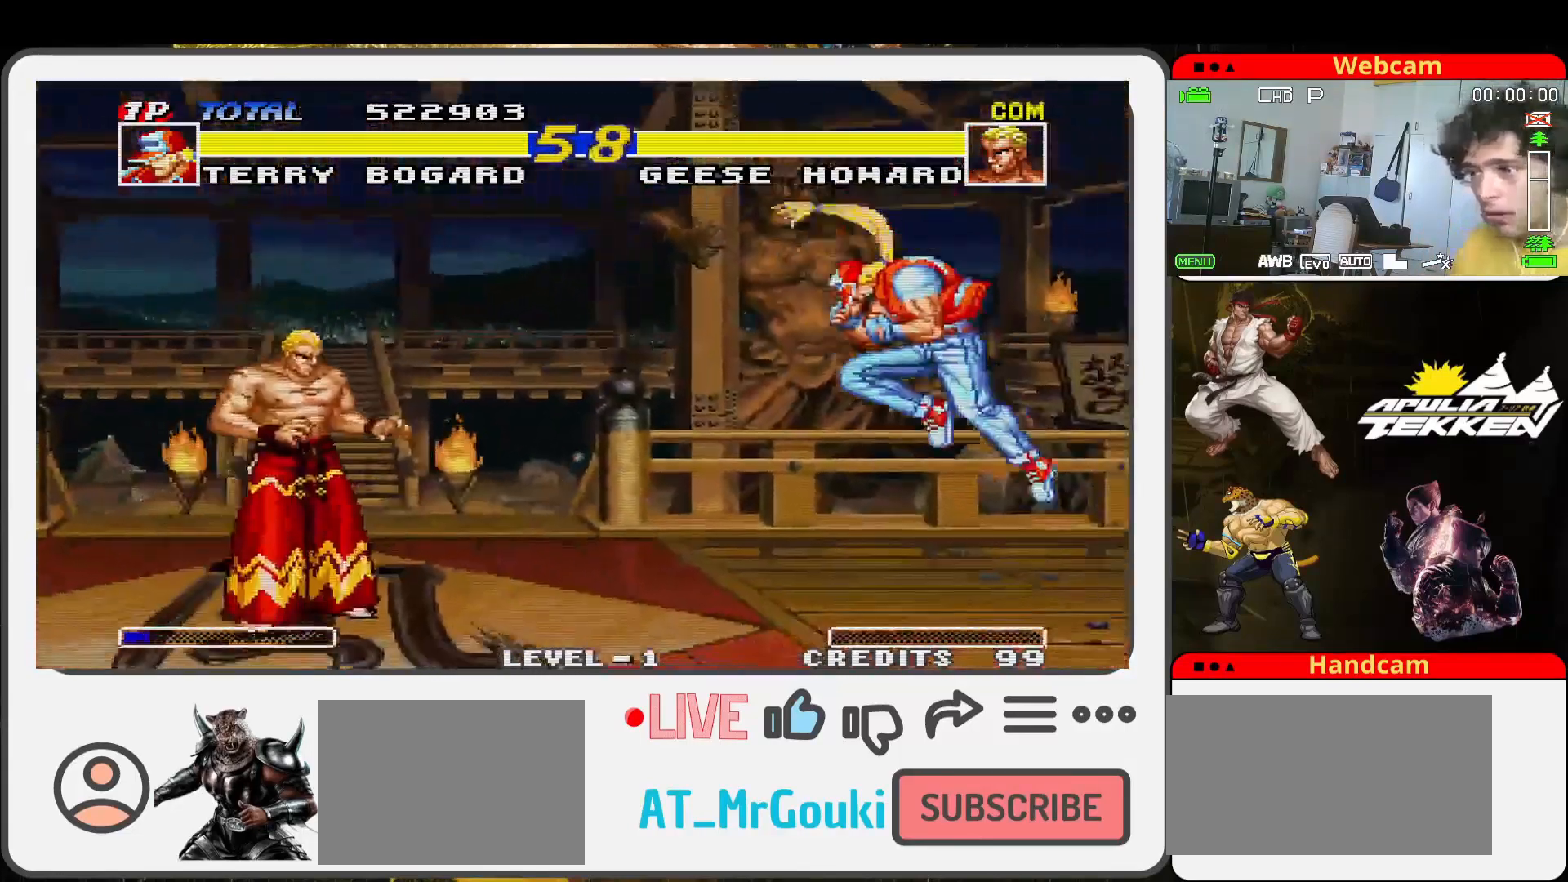
{"buttons": [], "left_stick": "center", "events": [[67, "left_stick", "right"], [100, "TRIANGLE", "down"], [167, "left_stick", "up-right"], [200, "TRIANGLE", "up"], [400, "left_stick", "center"]]}
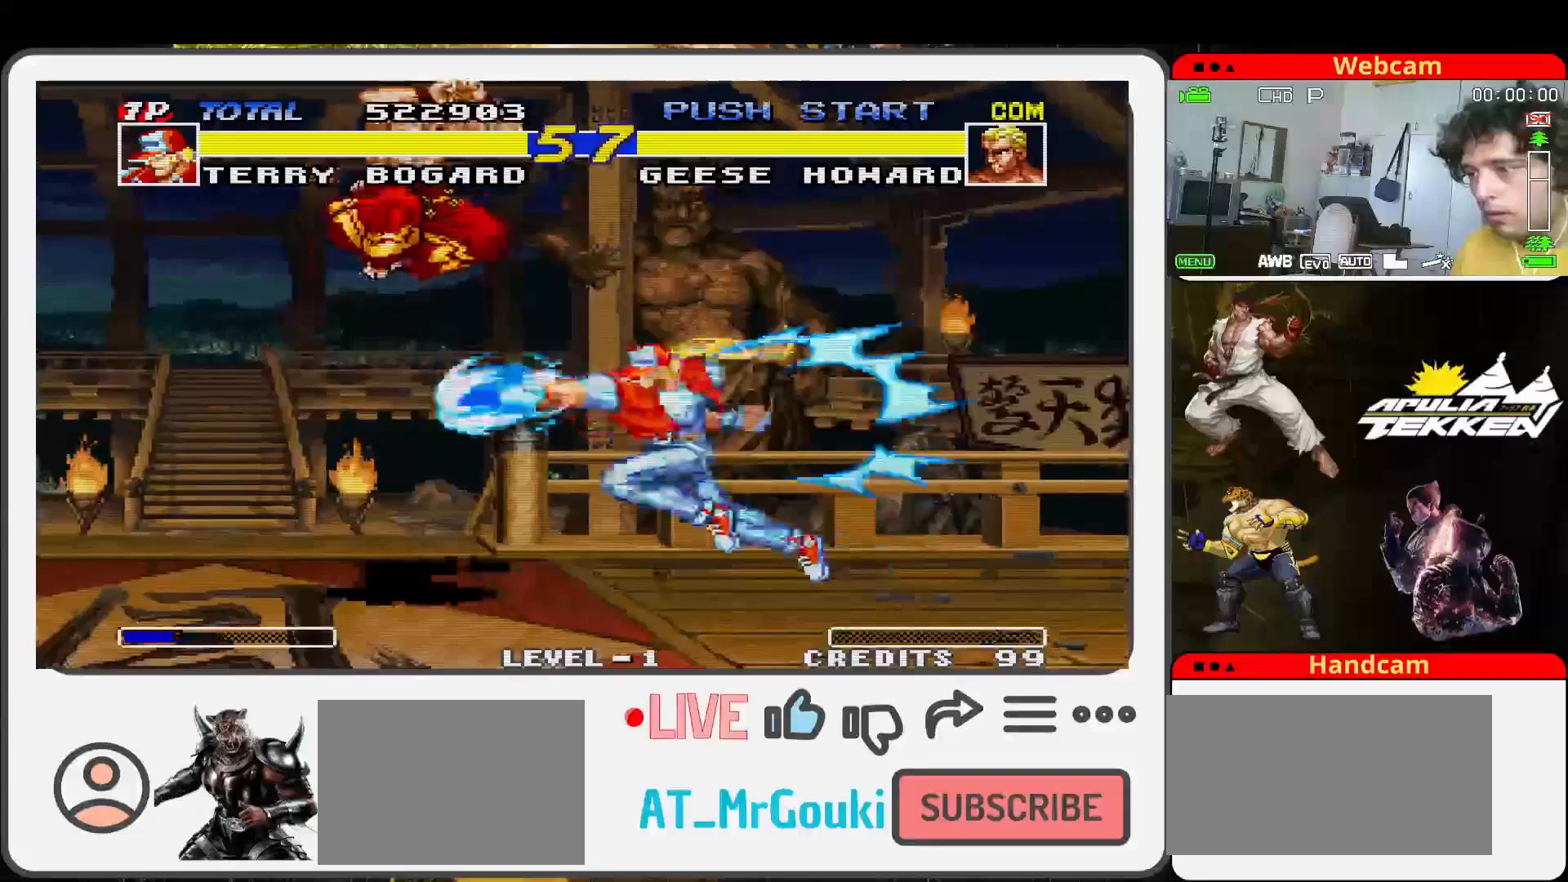
{"buttons": [], "left_stick": "center", "events": []}
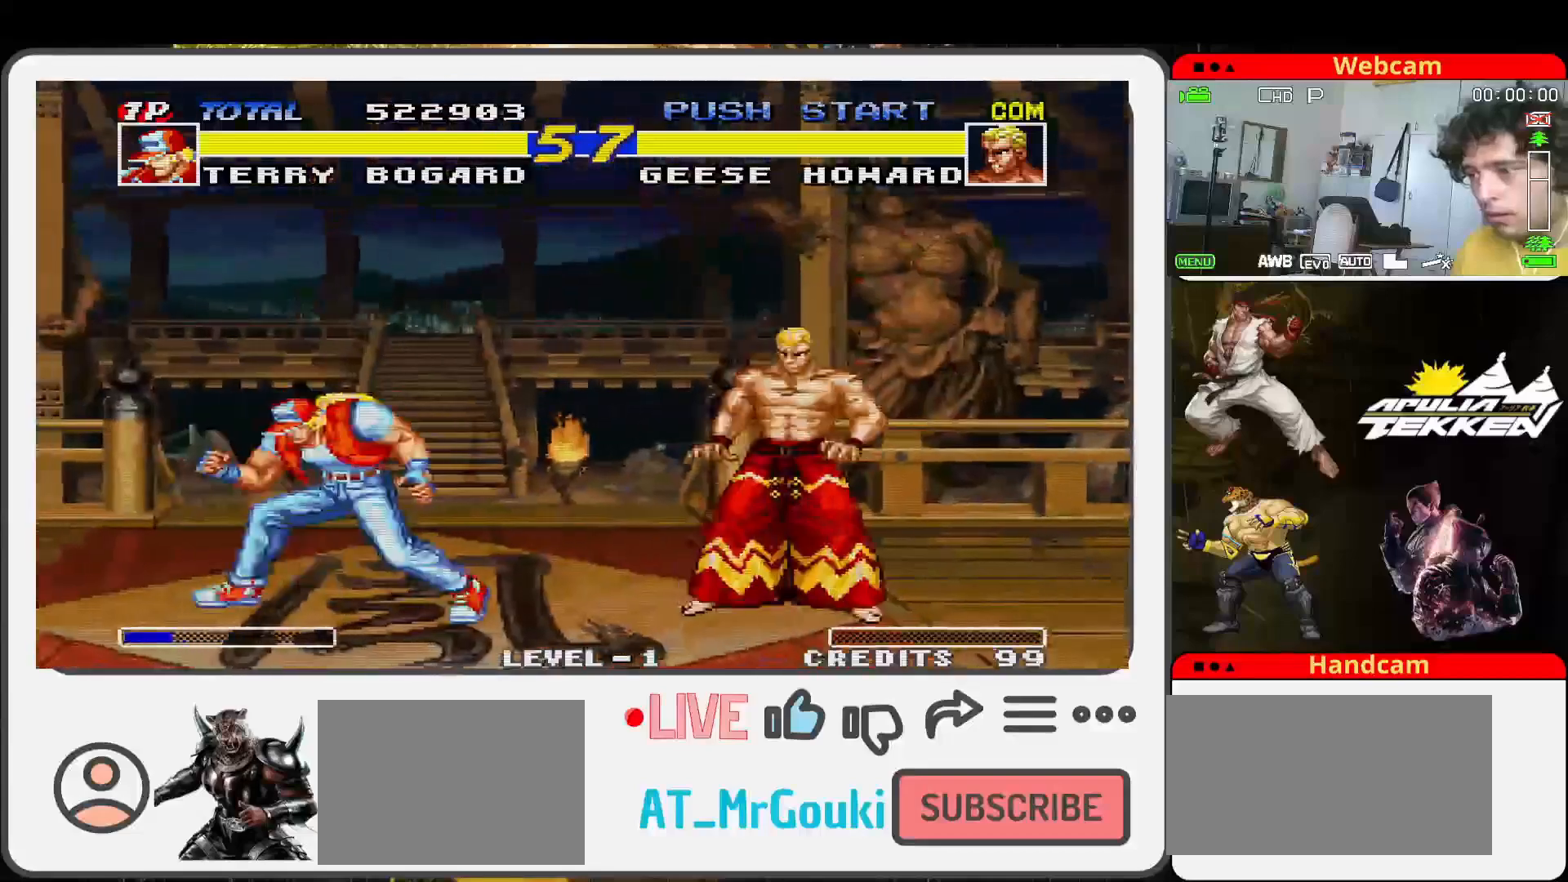
{"buttons": [], "left_stick": "up-left", "events": [[67, "left_stick", "up-left"]]}
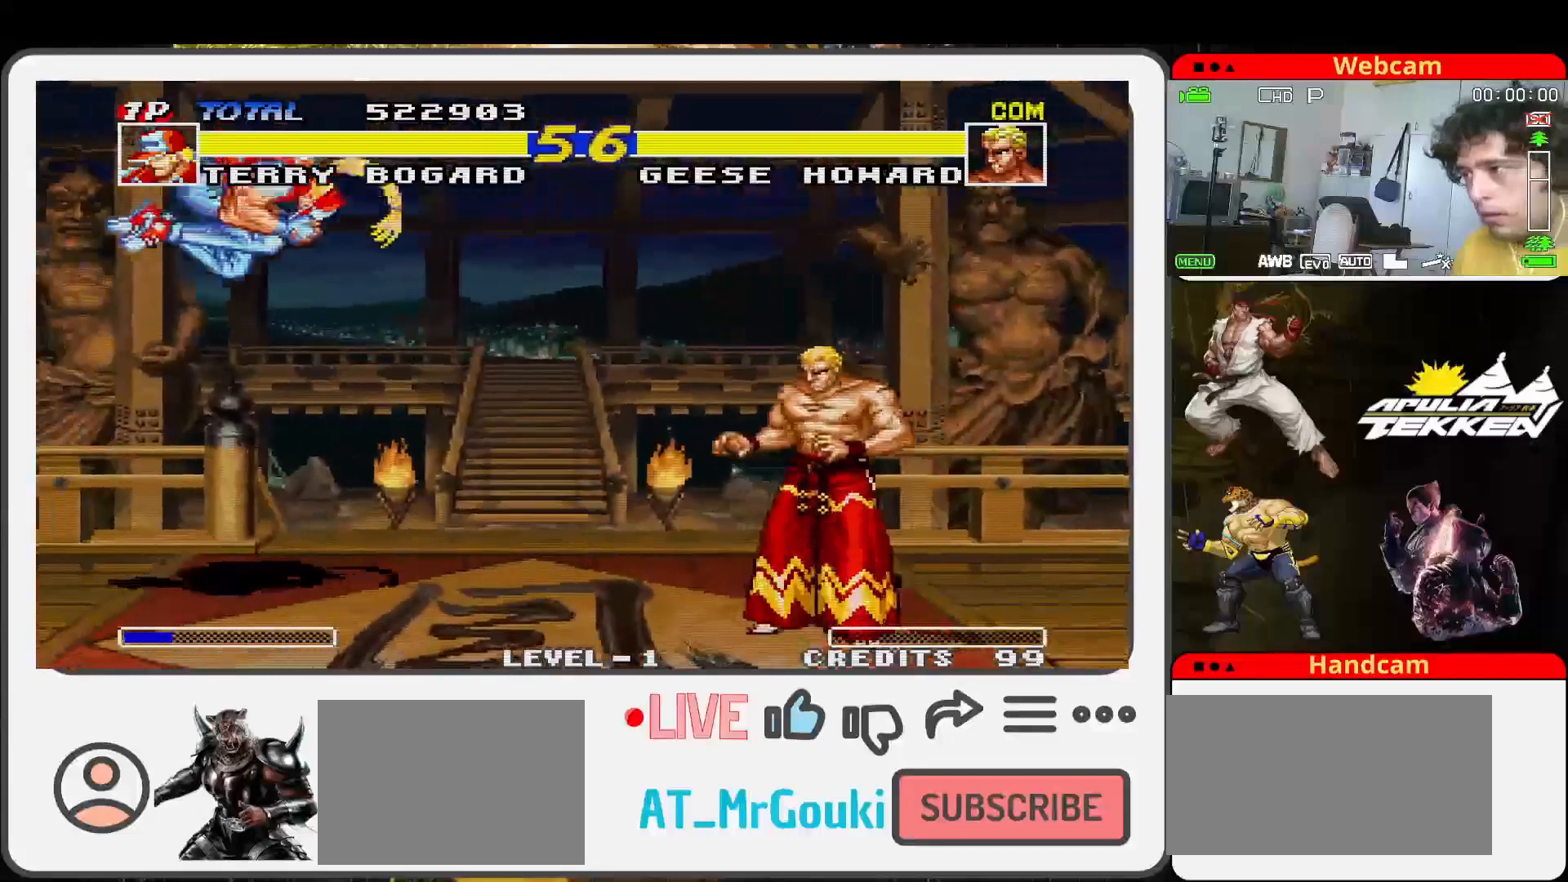
{"buttons": [], "left_stick": "left", "events": [[33, "left_stick", "center"], [367, "left_stick", "left"]]}
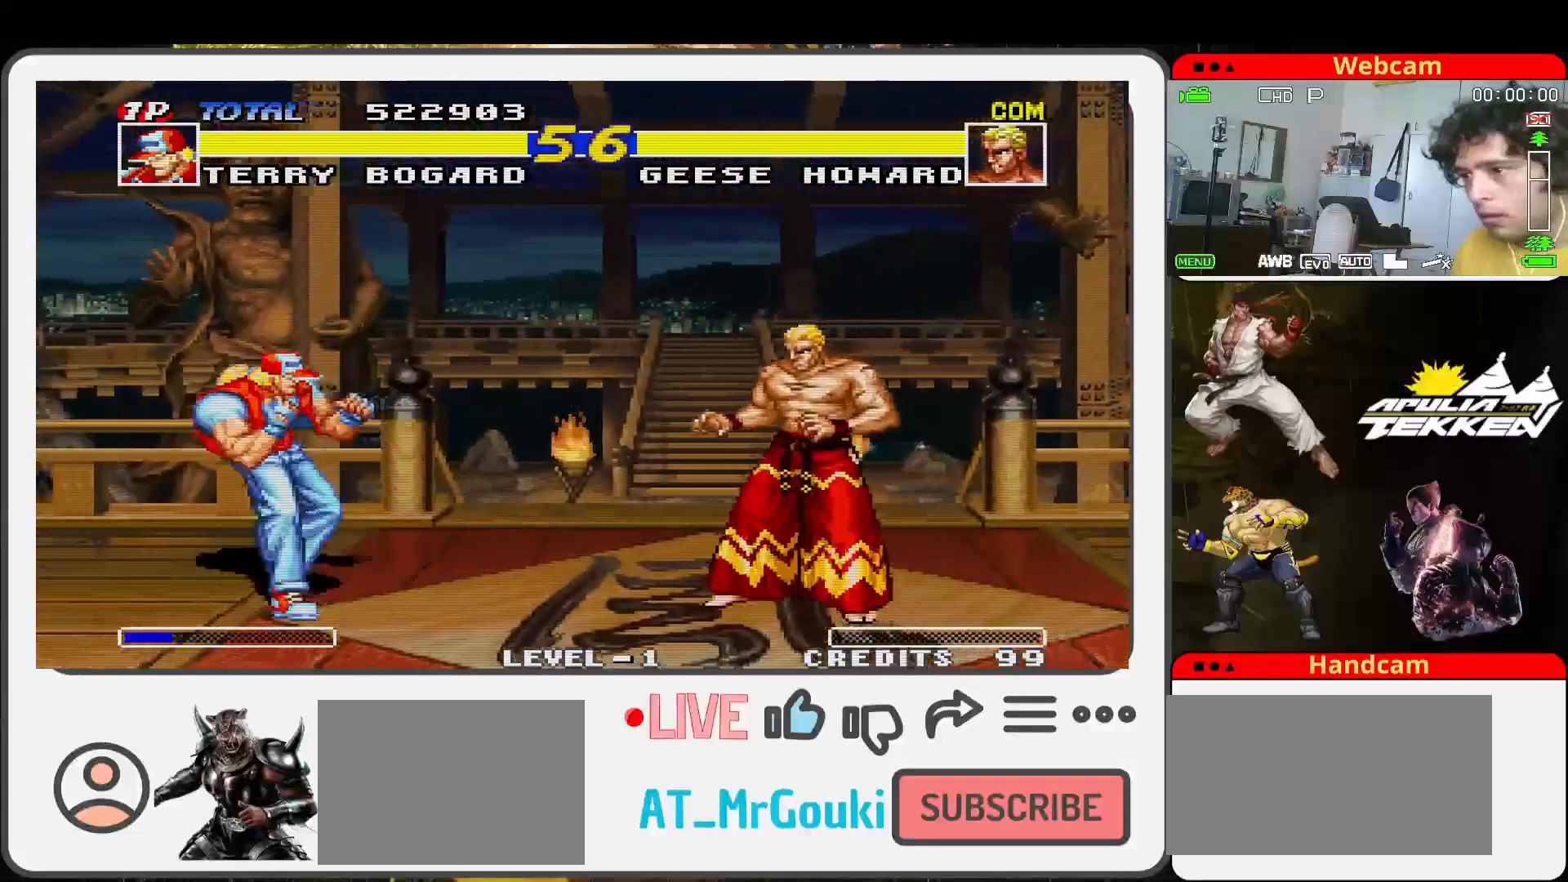
{"buttons": [], "left_stick": "up-right", "events": [[233, "left_stick", "up-right"]]}
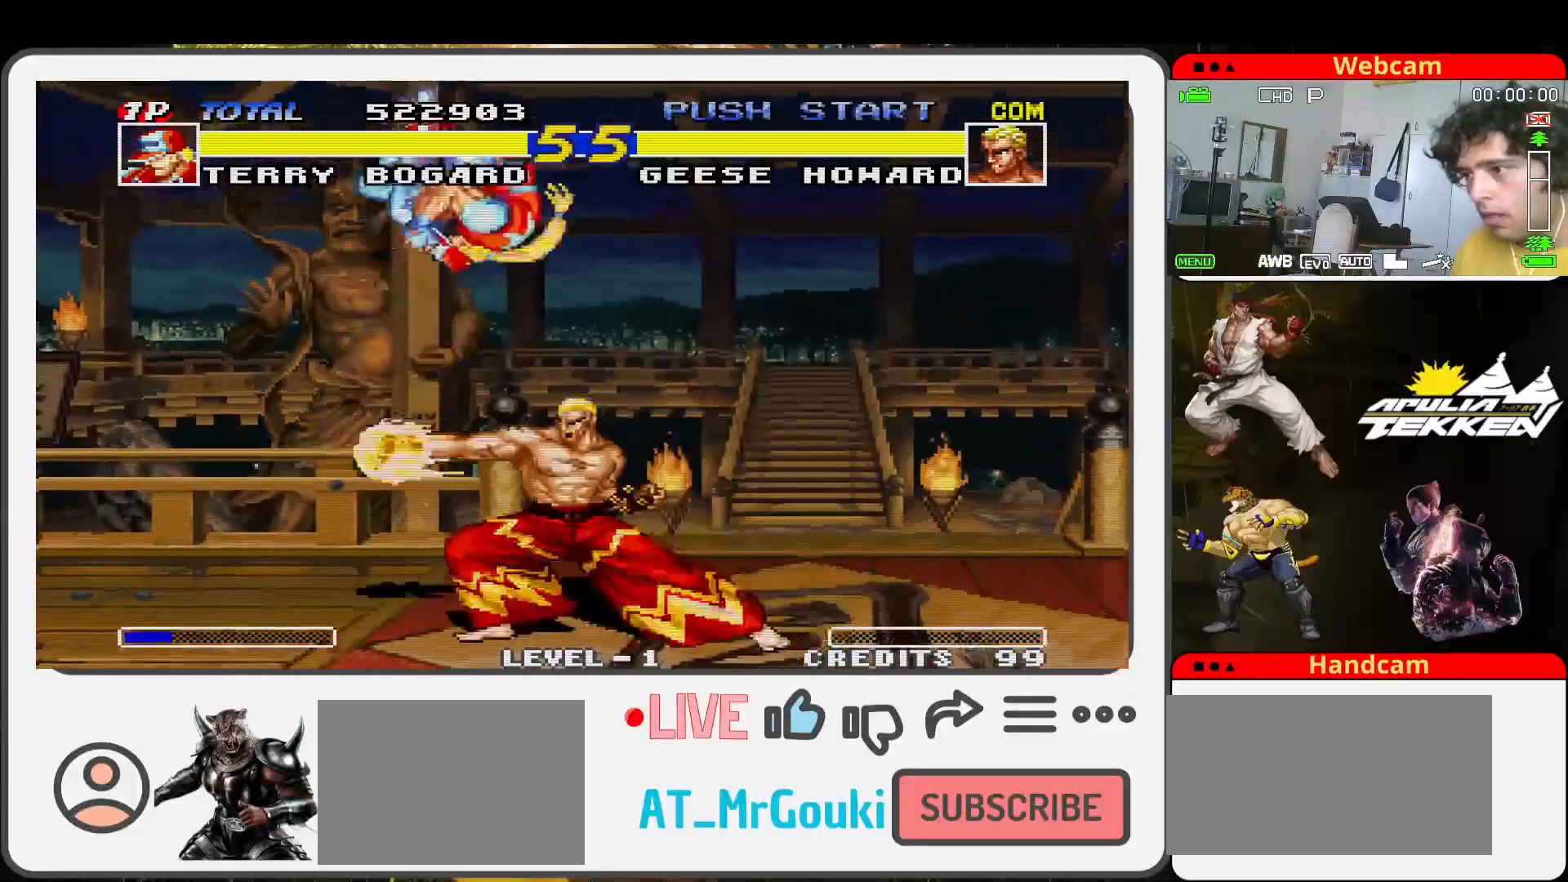
{"buttons": ["TRIANGLE"], "left_stick": "left", "events": [[100, "left_stick", "center"], [167, "SQUARE", "down"], [200, "left_stick", "down-left"], [300, "SQUARE", "up"], [300, "TRIANGLE", "down"], [300, "left_stick", "down"], [400, "SQUARE", "down"], [433, "TRIANGLE", "up"], [467, "left_stick", "left"], [500, "SQUARE", "up"], [500, "TRIANGLE", "down"]]}
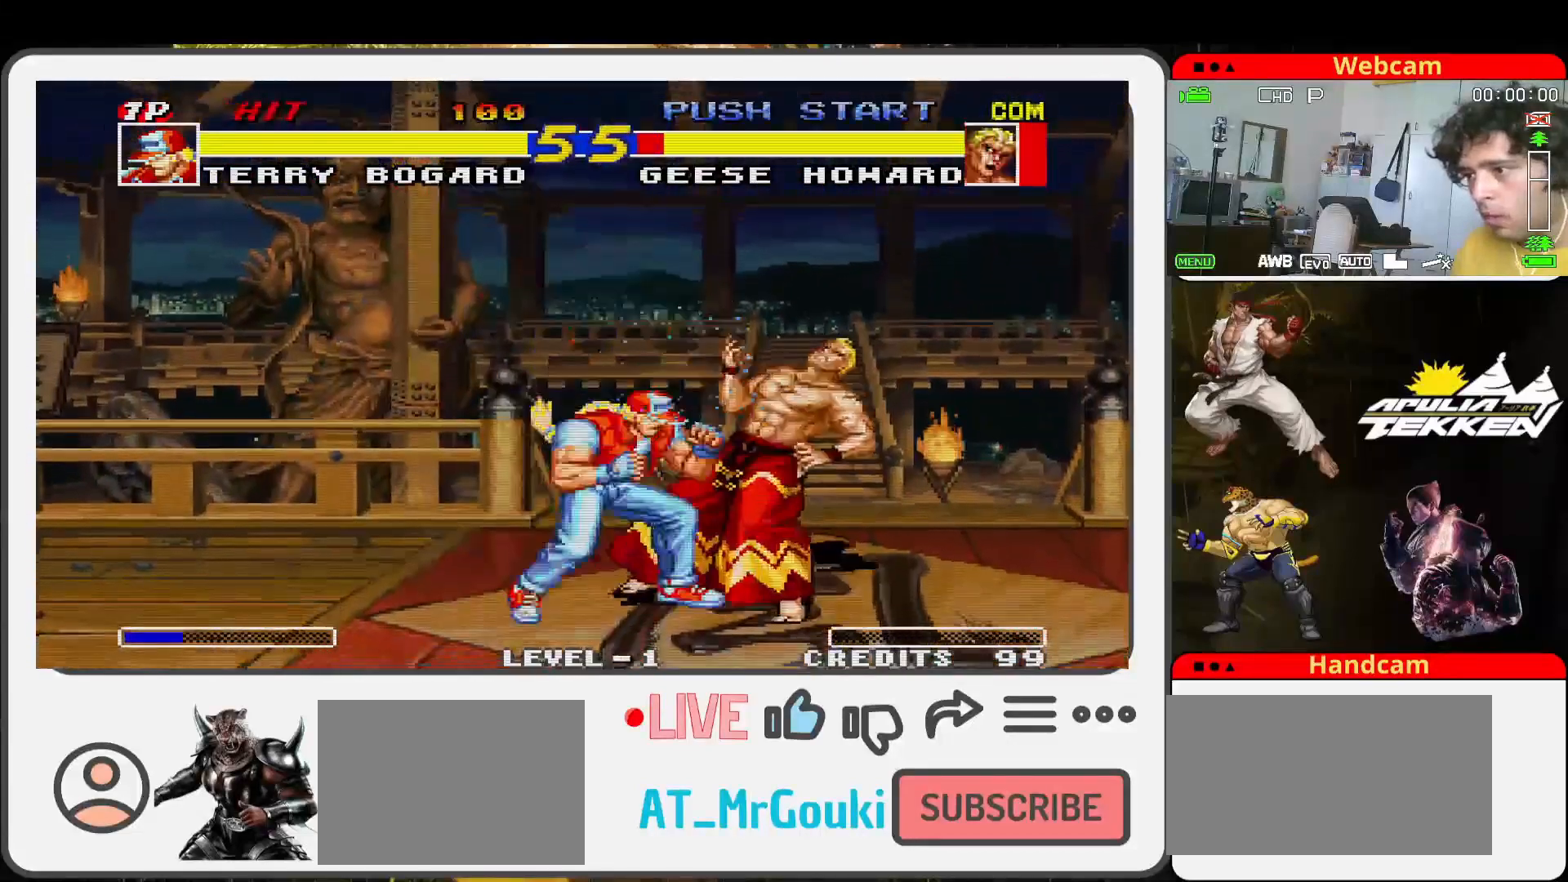
{"buttons": ["SQUARE"], "left_stick": "left", "events": [[33, "left_stick", "down-right"], [67, "SQUARE", "down"], [100, "TRIANGLE", "up"], [100, "left_stick", "down-left"], [167, "TRIANGLE", "down"], [200, "SQUARE", "up"], [200, "left_stick", "down"], [267, "SQUARE", "down"], [300, "TRIANGLE", "up"], [333, "SQUARE", "up"], [400, "SQUARE", "down"], [500, "left_stick", "left"]]}
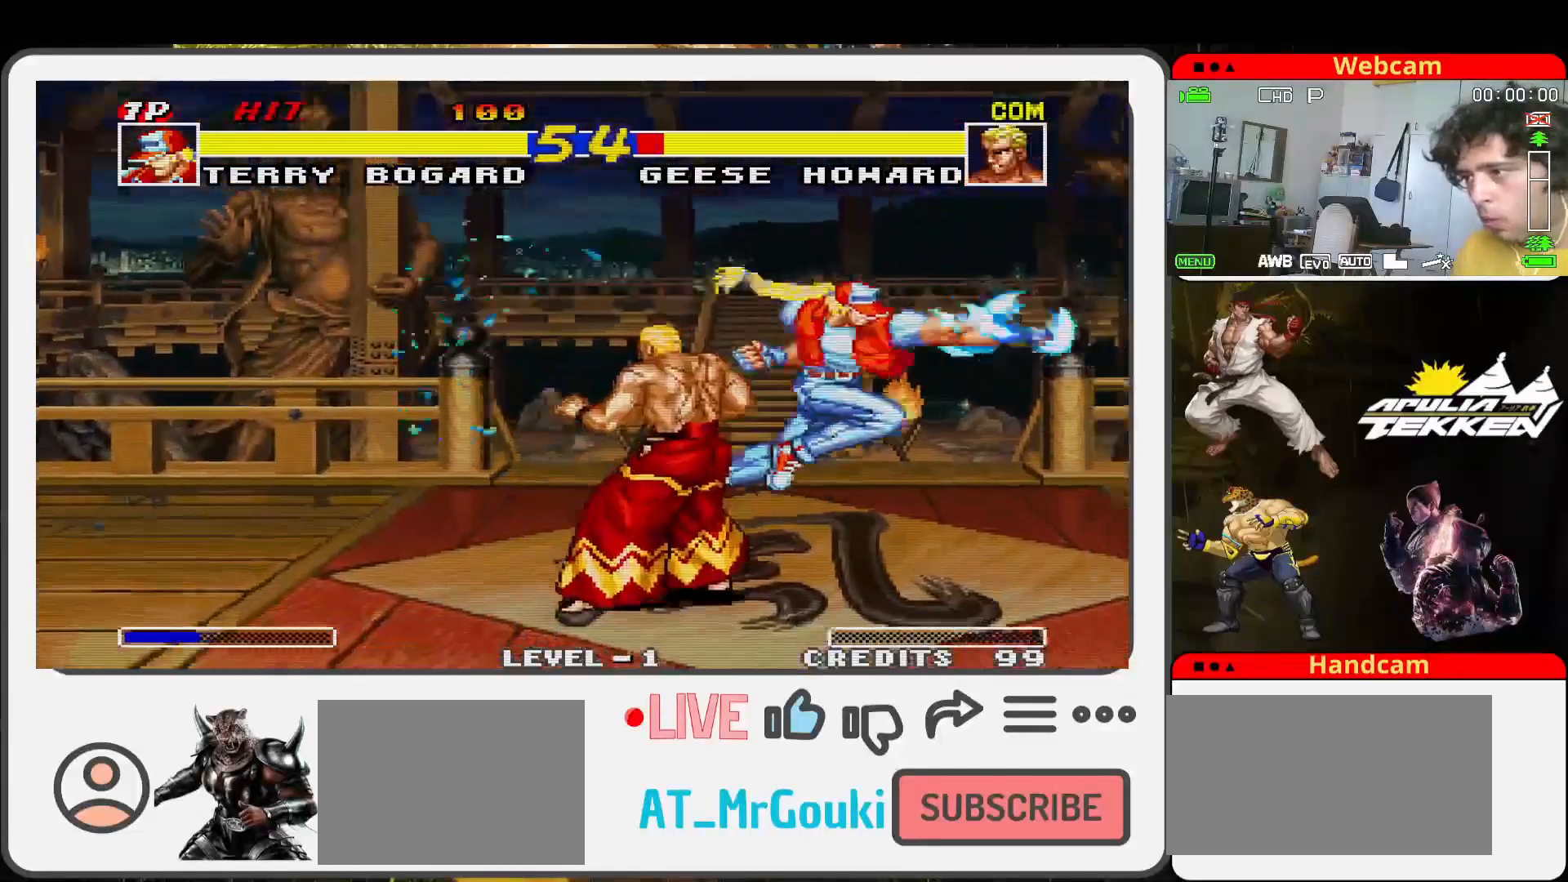
{"buttons": [], "left_stick": "up-left", "events": [[33, "SQUARE", "up"], [33, "TRIANGLE", "down"], [33, "left_stick", "center"], [133, "SQUARE", "down"], [200, "SQUARE", "up"], [200, "TRIANGLE", "up"], [367, "left_stick", "up-left"]]}